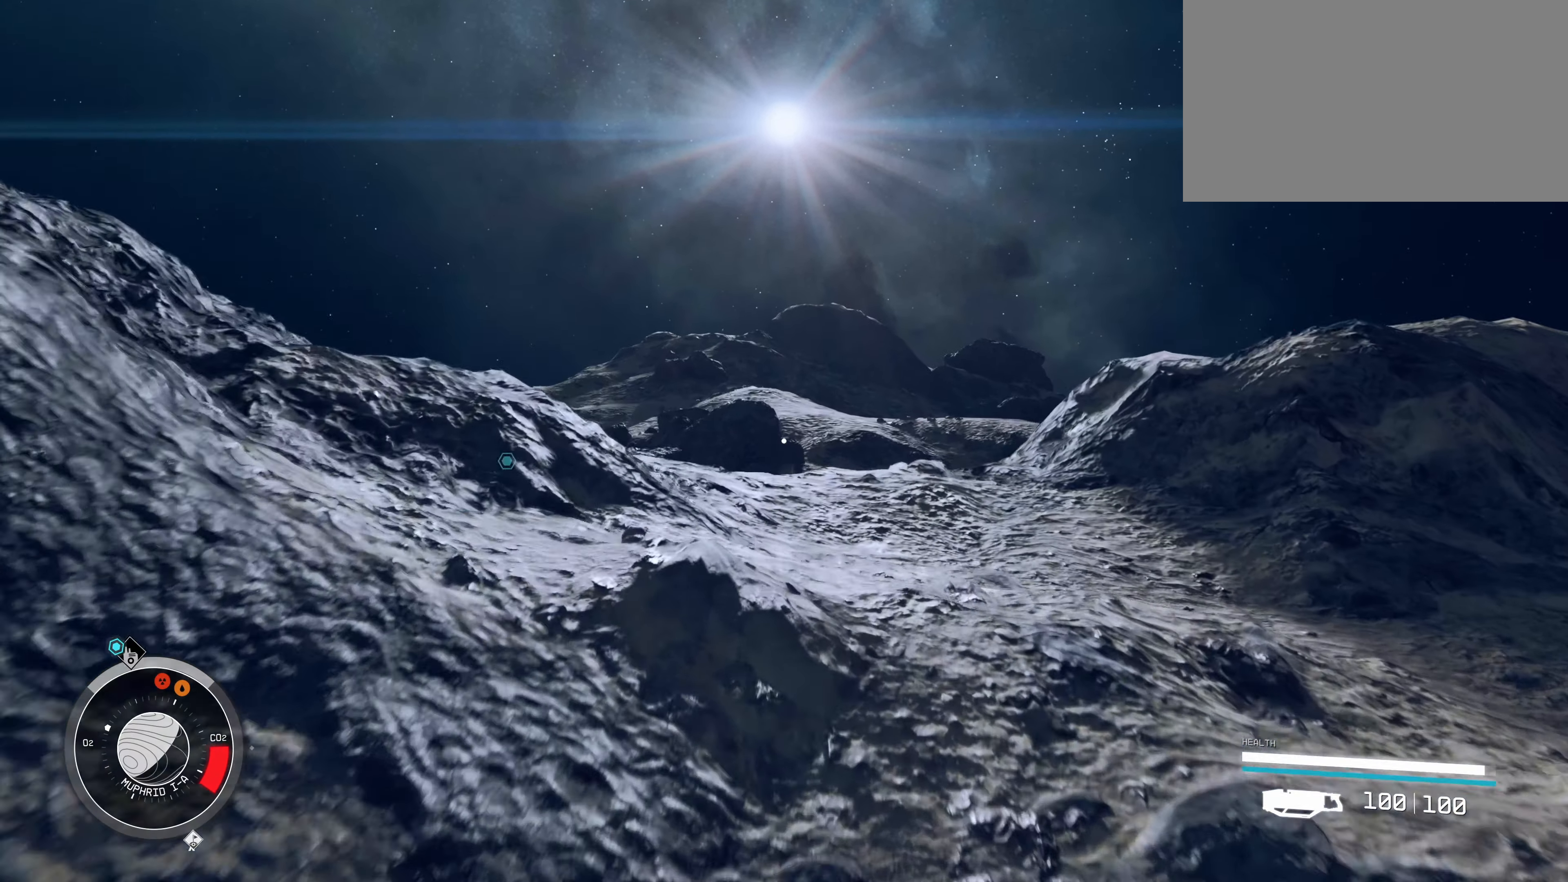
Gameplay with keyboard and mouse; each line is a JSON object with the keys and mouse buttons held at the frame after it. "events" lists presses ("down") and releases ("up") of "1", "2", "3", "4", "5", "a", "alt", "c", "caps_lock", "ctrl", "d", "e", "f", "g", "q", "r", "s", "shift", "space", "t", "tab", "v", "w", "x", "z", "mouse_left", "mouse_wheel" and "mouse_right" between this image and that frame as [ms after this image, input, new state], when the widget could be followed in between. "mouse_left", "mouse_wheel", "mouse_right" = the "left", "wheel", "right" buttons of the "mouse" list. No other keys are recorded. "wheel" means that the mouse wheel is clicked or scrolled. Not read: mouse_move.
{"keys": ["w"], "mouse": [], "events": []}
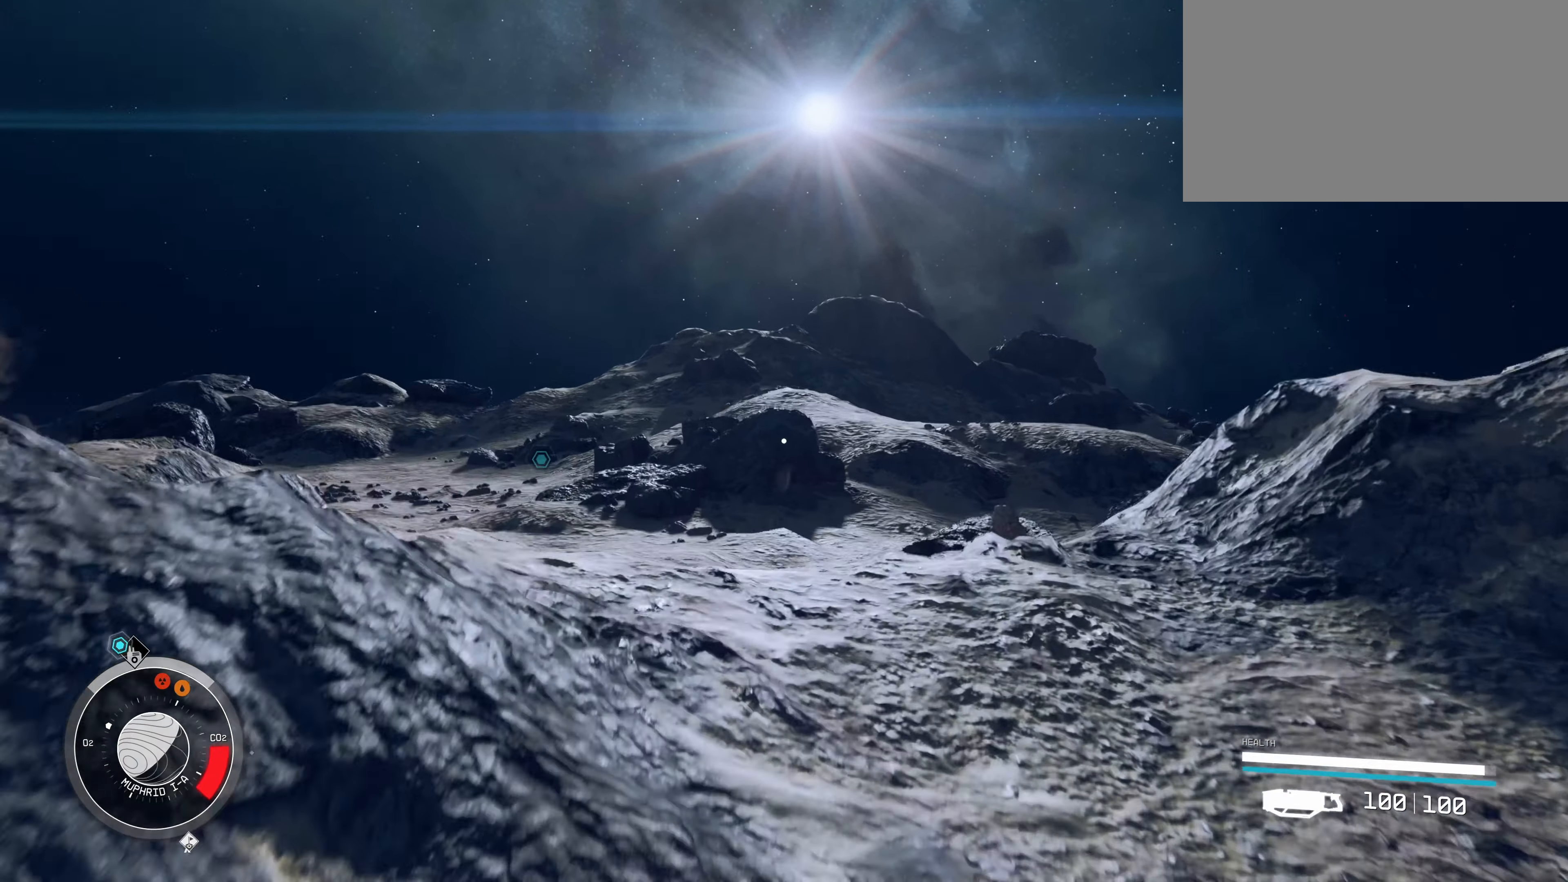
{"keys": ["w"], "mouse": [], "events": []}
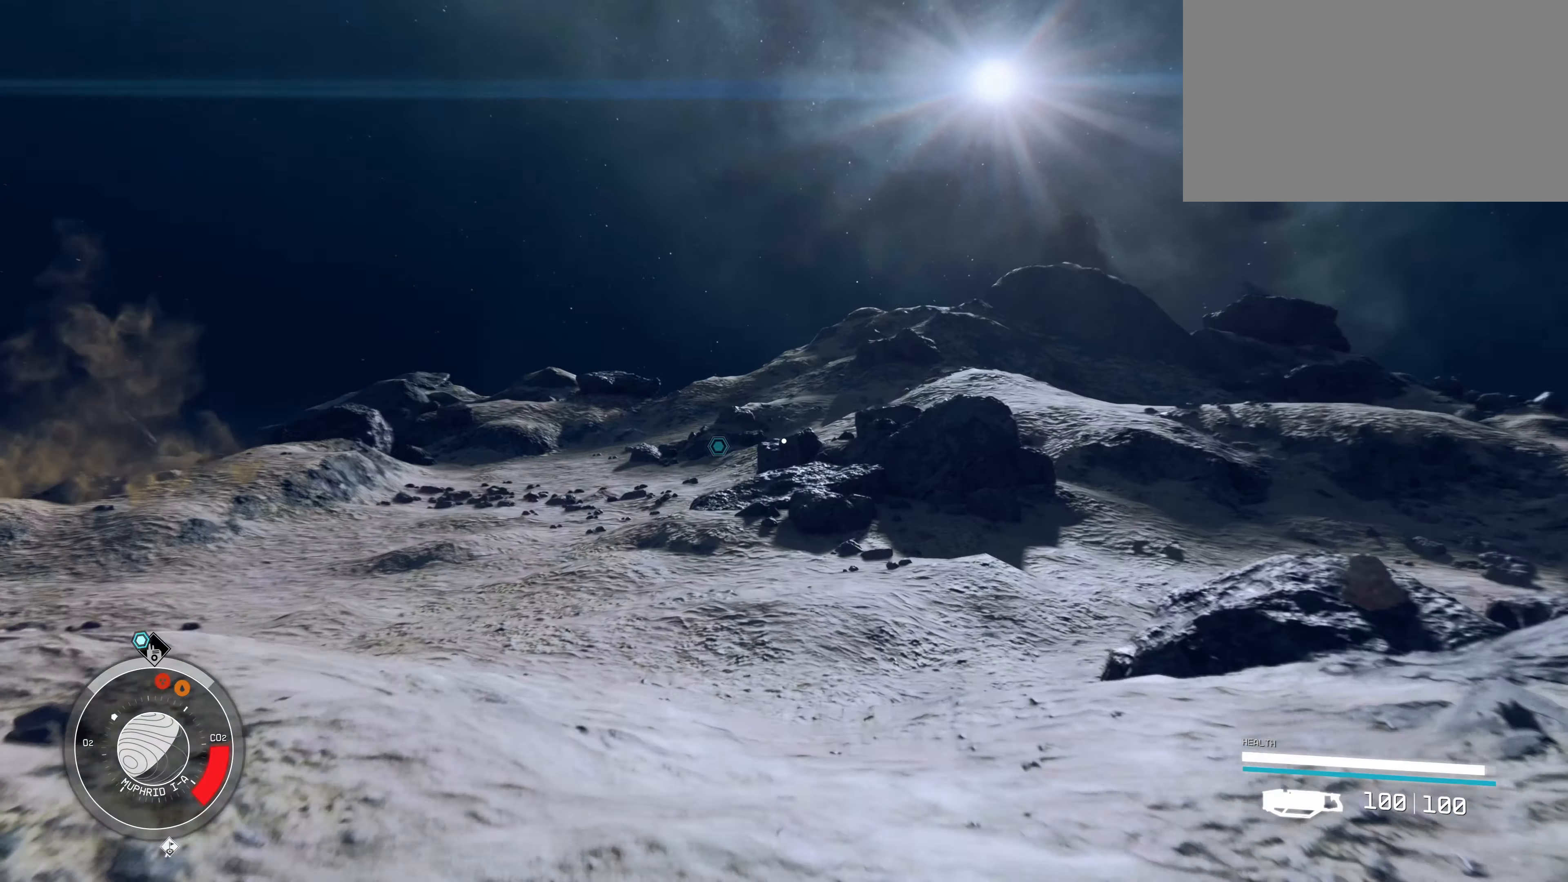
{"keys": ["w"], "mouse": [], "events": []}
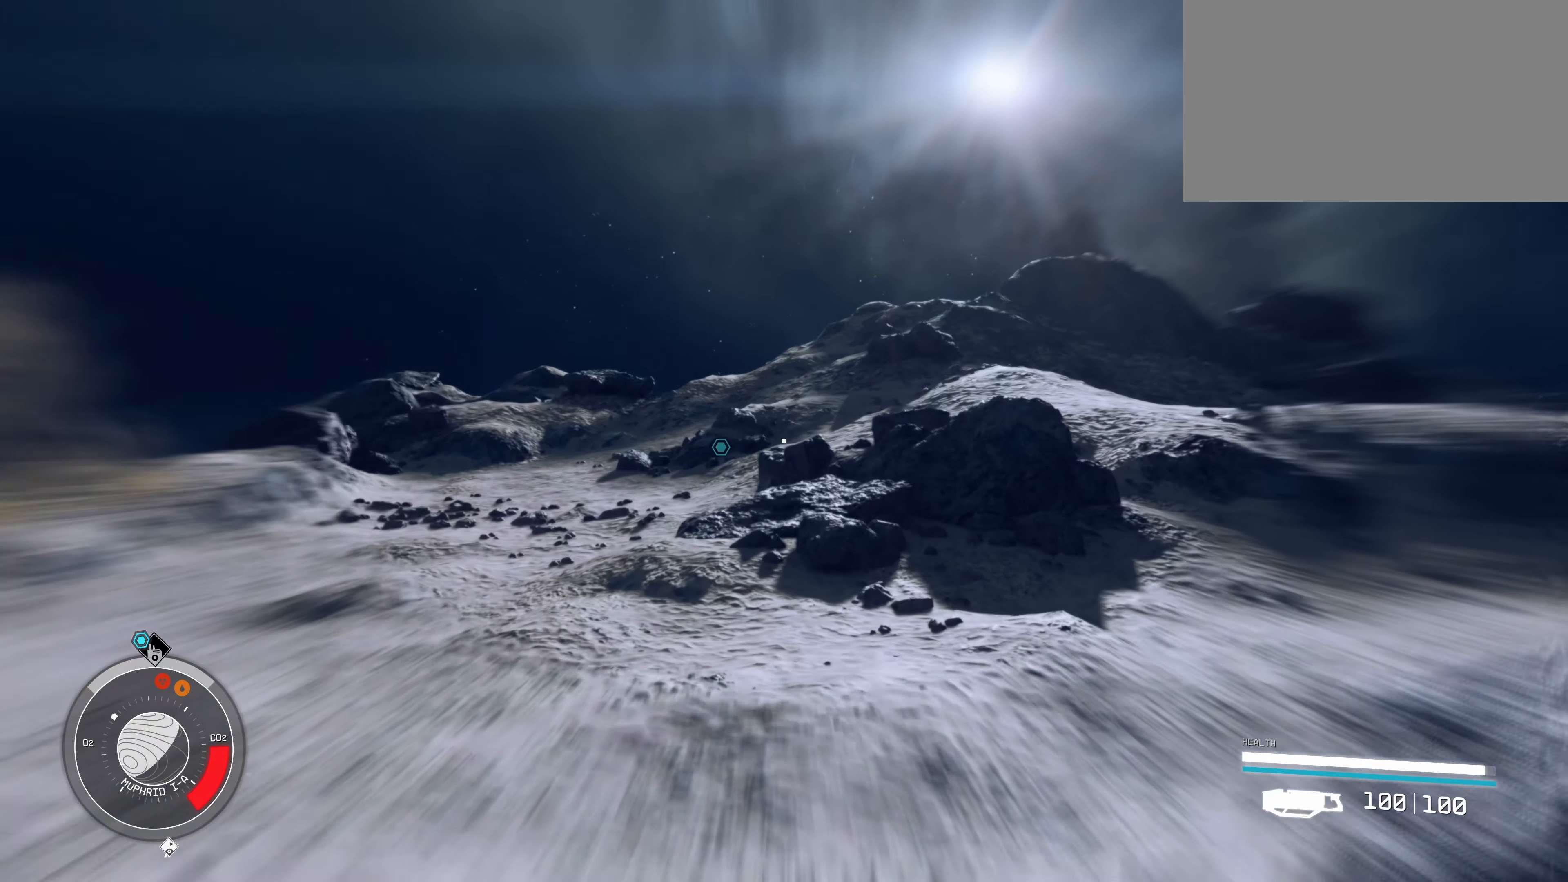
{"keys": ["w"], "mouse": [], "events": []}
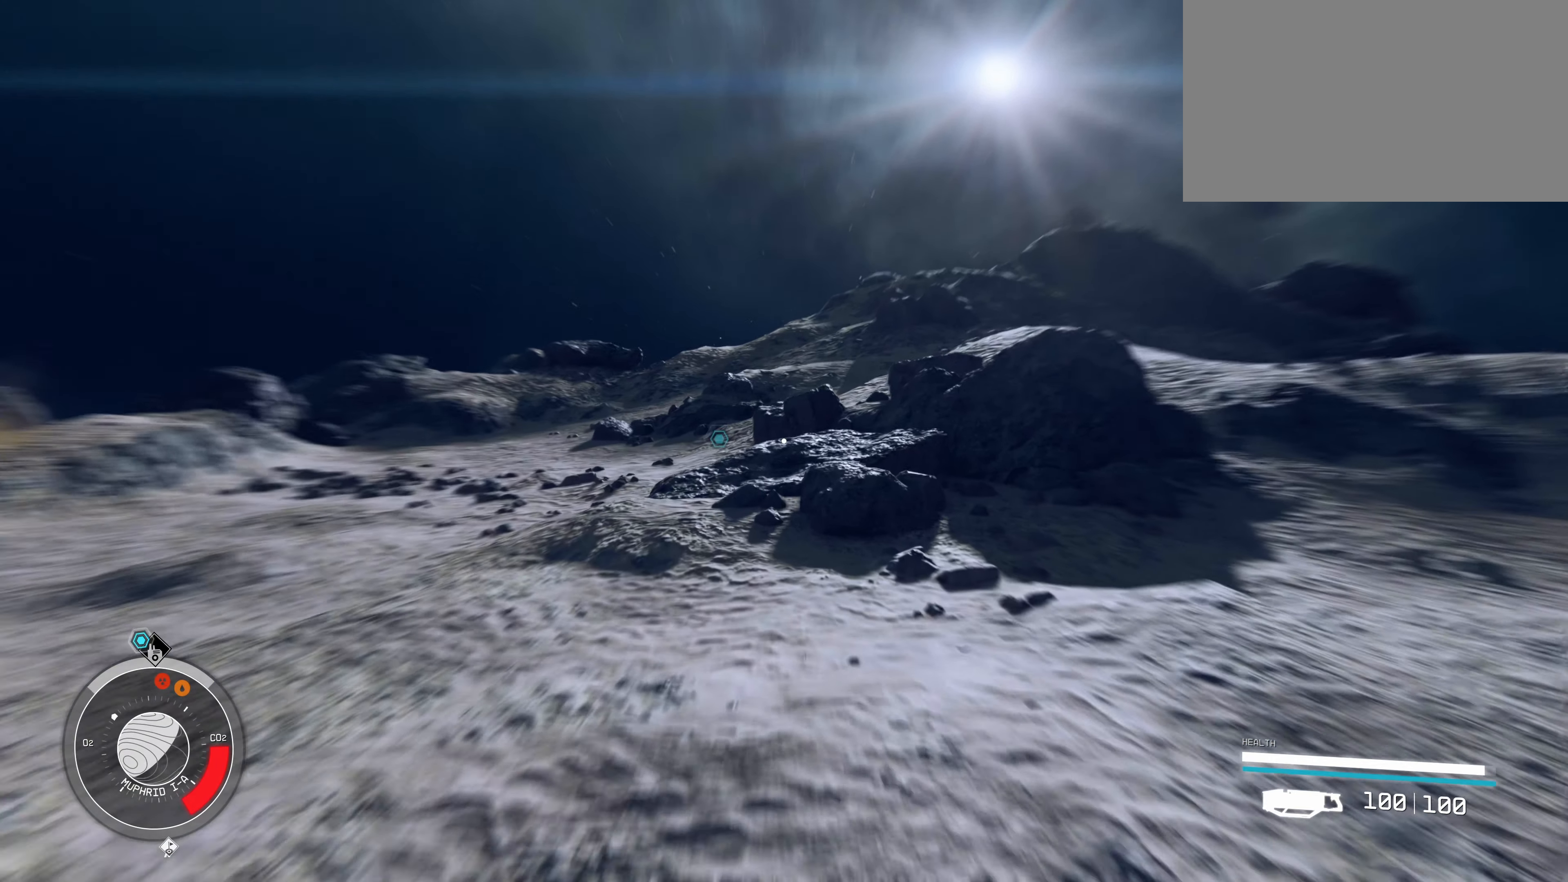
{"keys": ["w"], "mouse": [], "events": []}
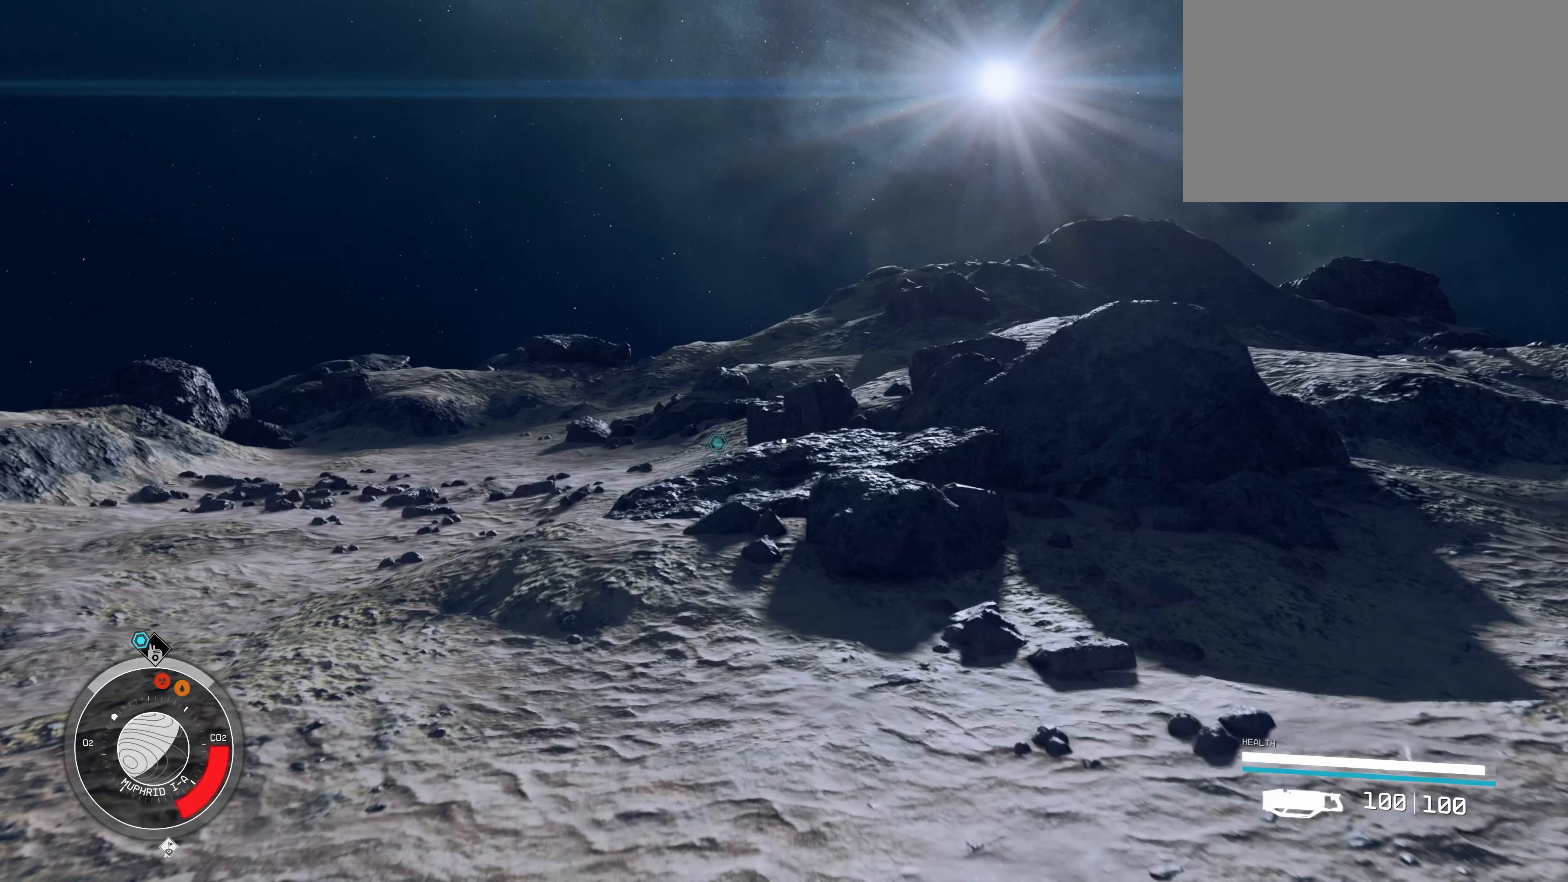
{"keys": ["w"], "mouse": [], "events": []}
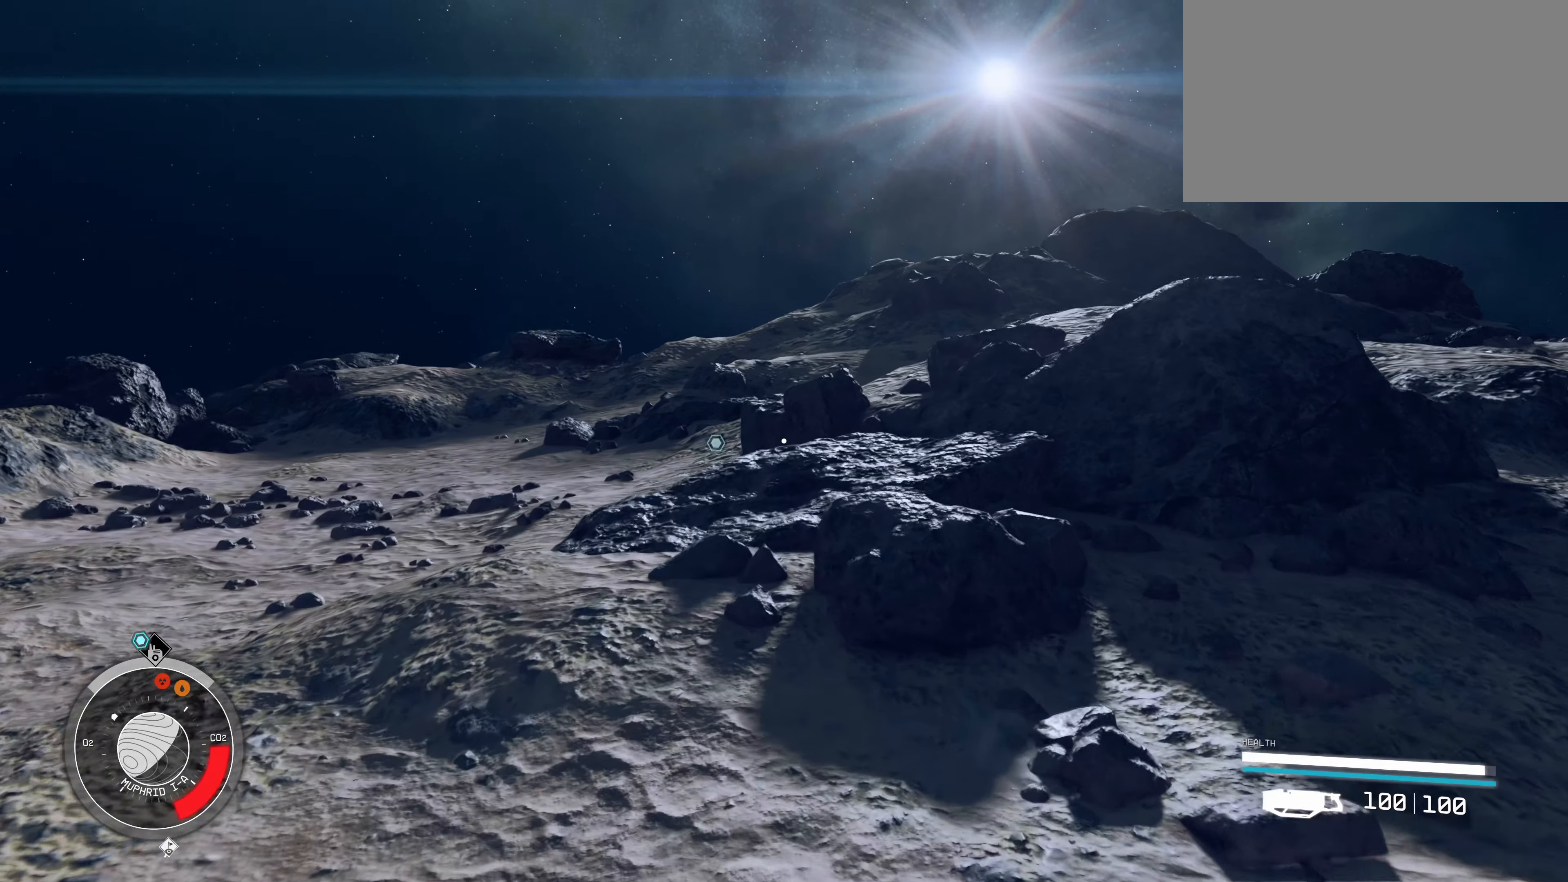
{"keys": ["w"], "mouse": [], "events": [[150, "a", "down"], [450, "a", "up"]]}
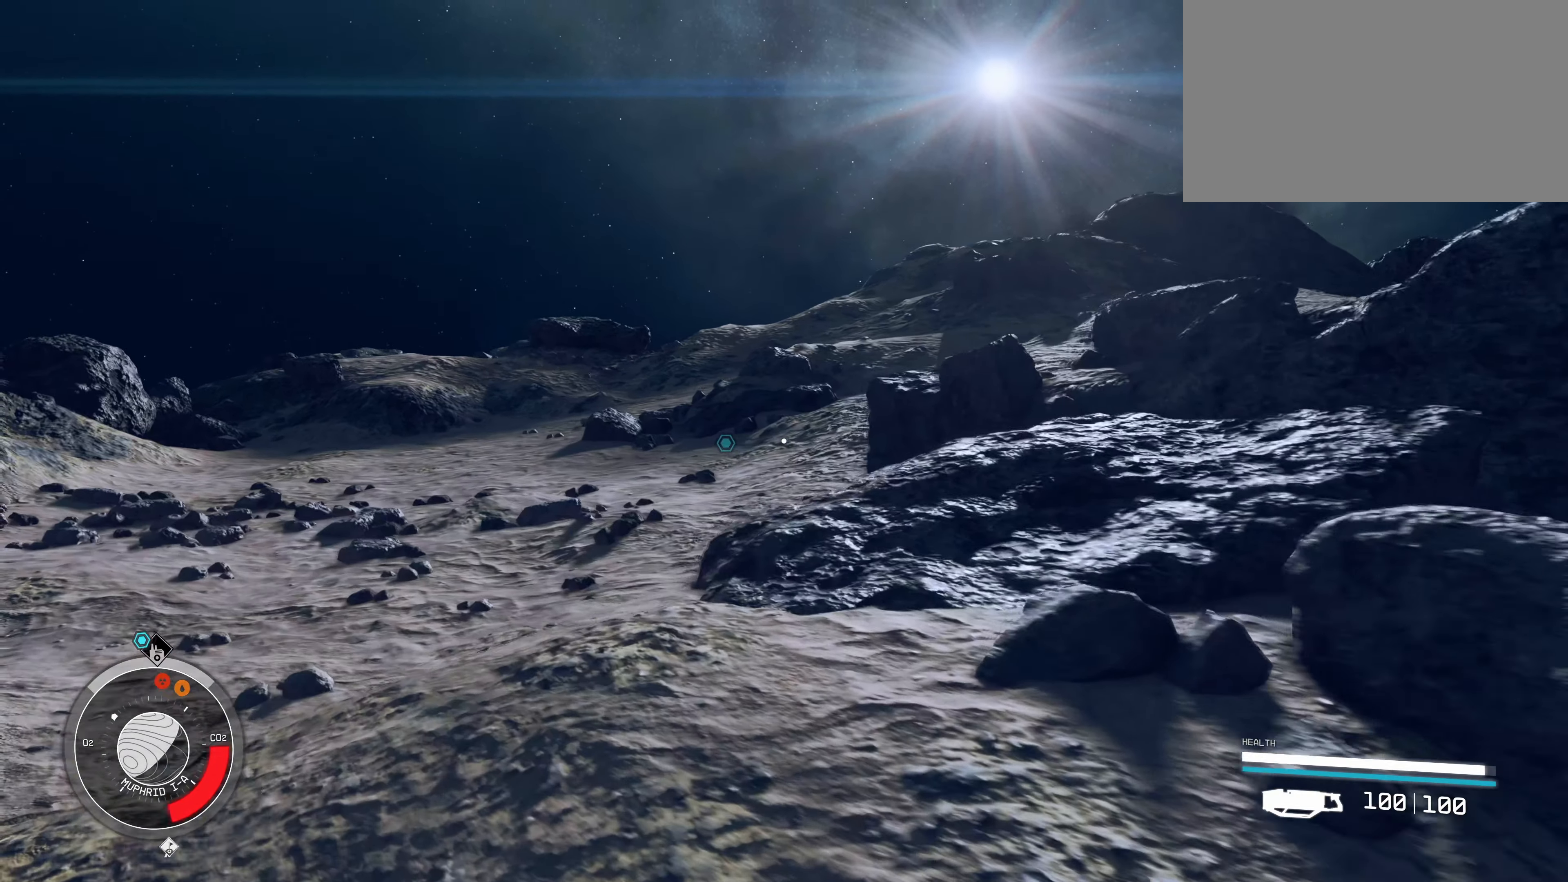
{"keys": ["w"], "mouse": [], "events": [[167, "a", "down"], [450, "a", "up"]]}
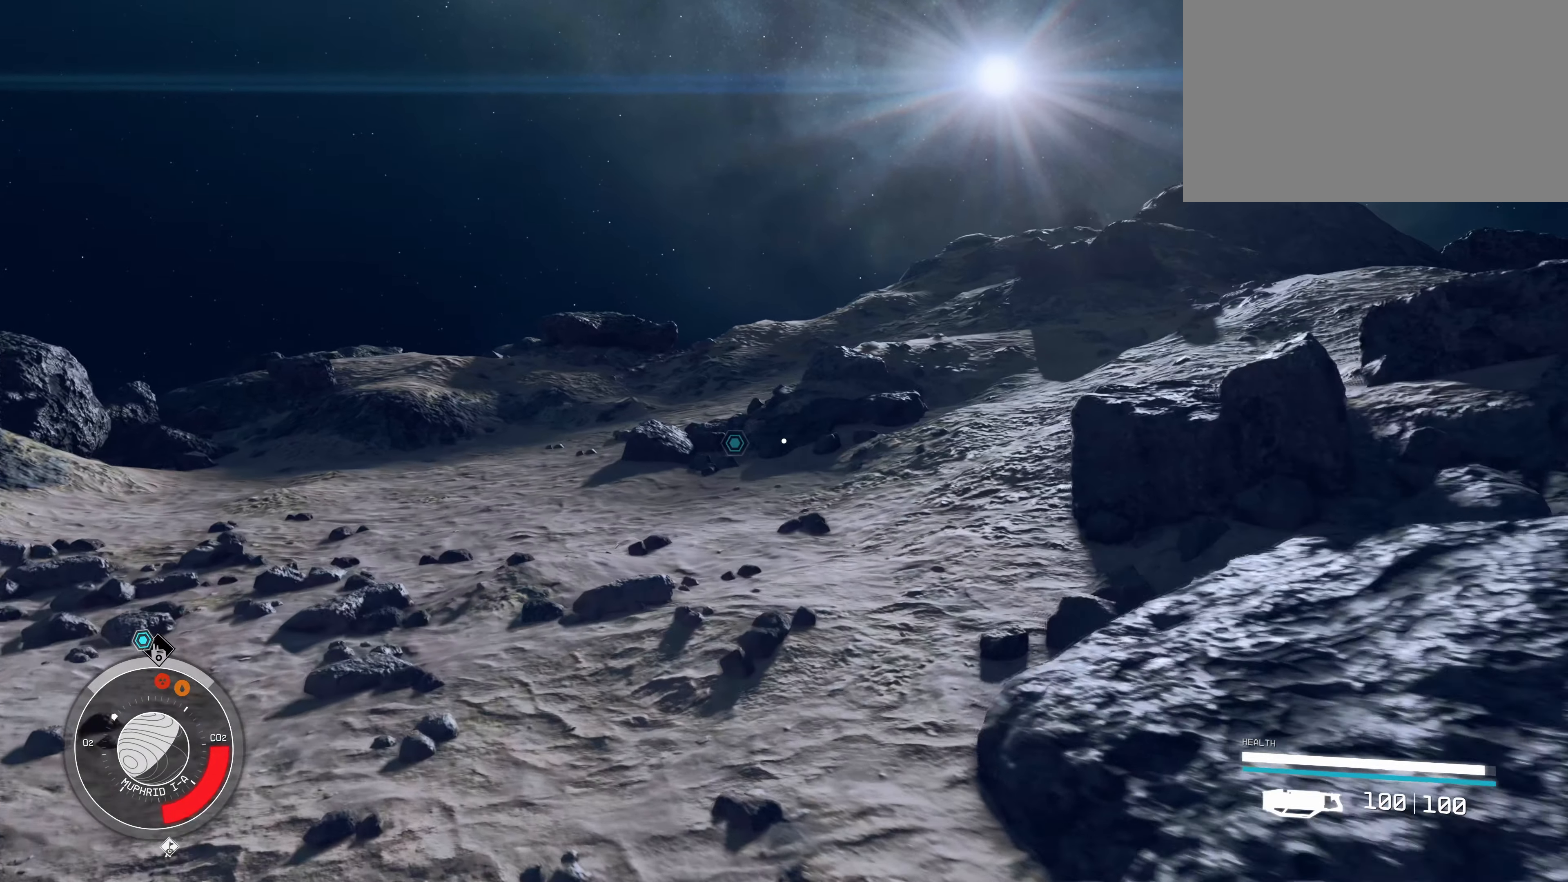
{"keys": ["a", "w"], "mouse": [], "events": [[483, "a", "down"]]}
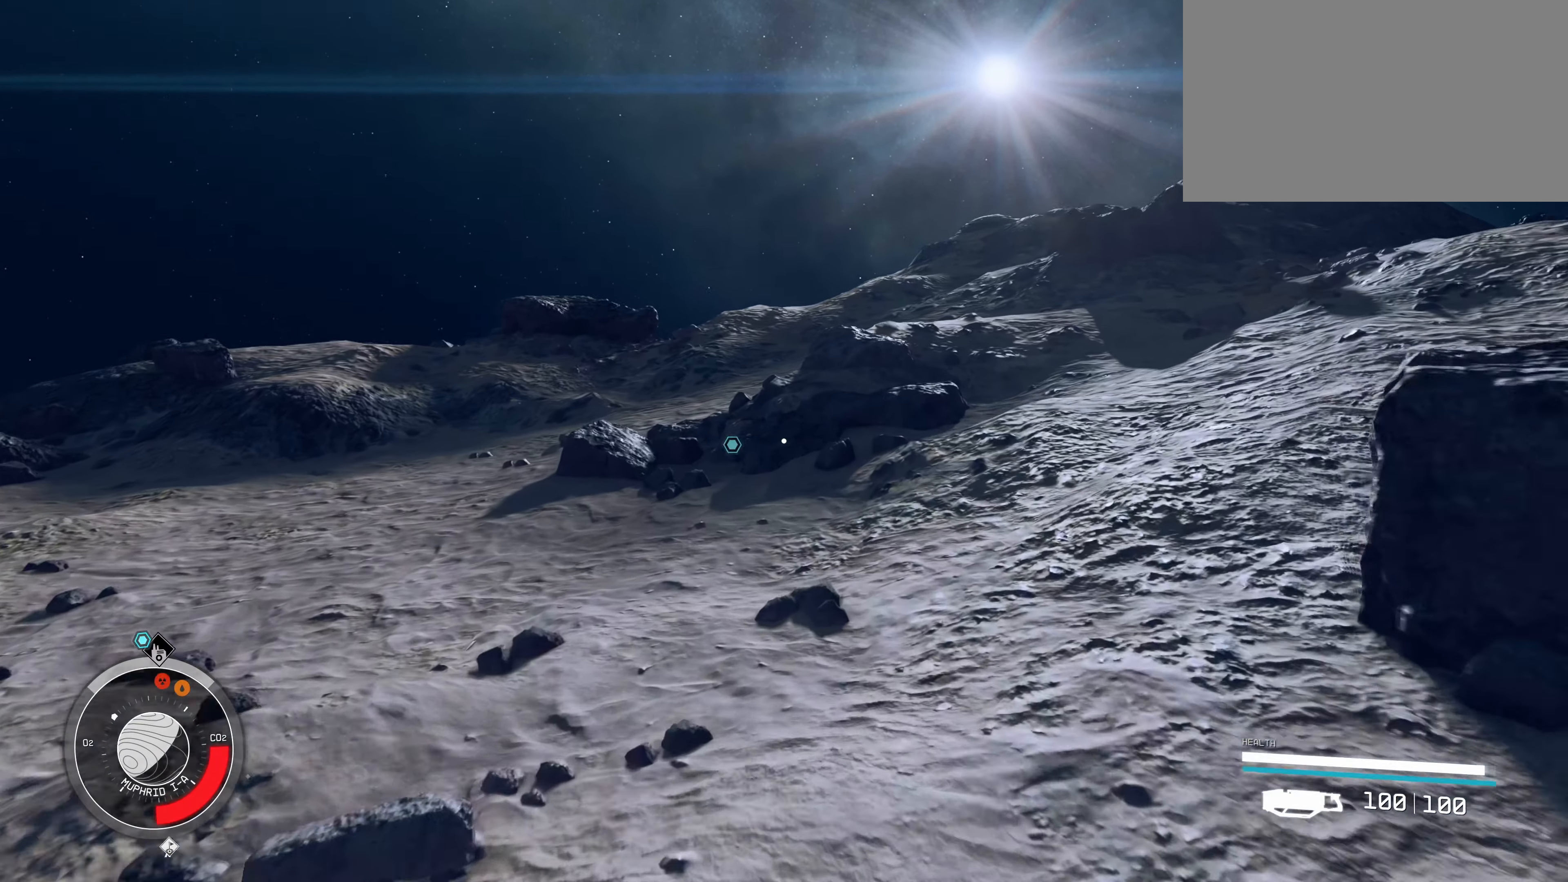
{"keys": ["w"], "mouse": [], "events": [[350, "a", "up"]]}
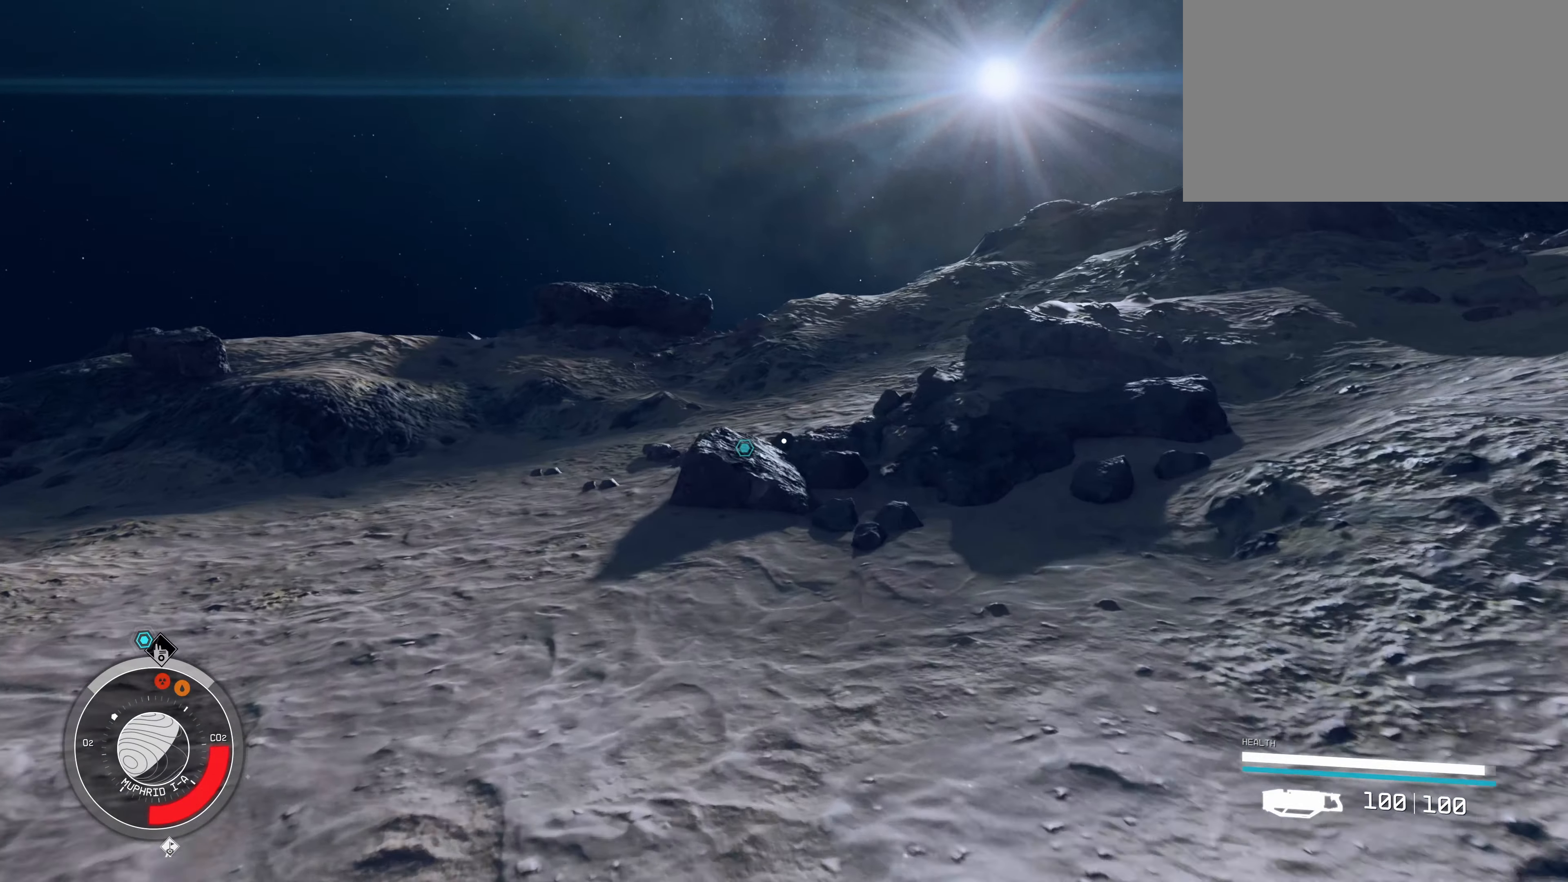
{"keys": ["w"], "mouse": [], "events": [[100, "a", "down"], [417, "a", "up"]]}
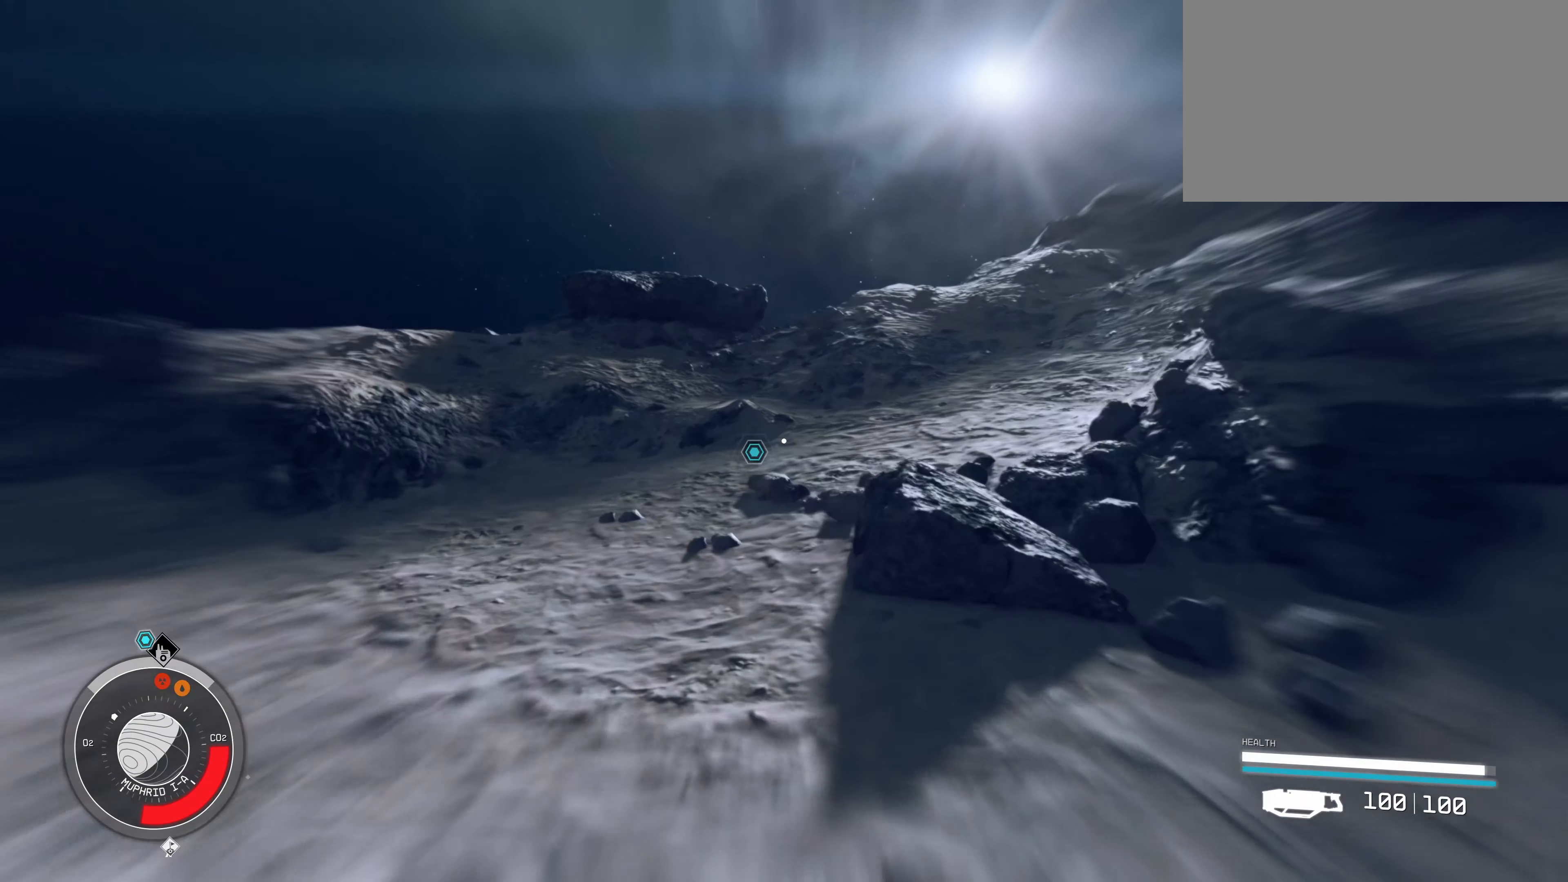
{"keys": ["a", "w"], "mouse": [], "events": [[467, "a", "down"]]}
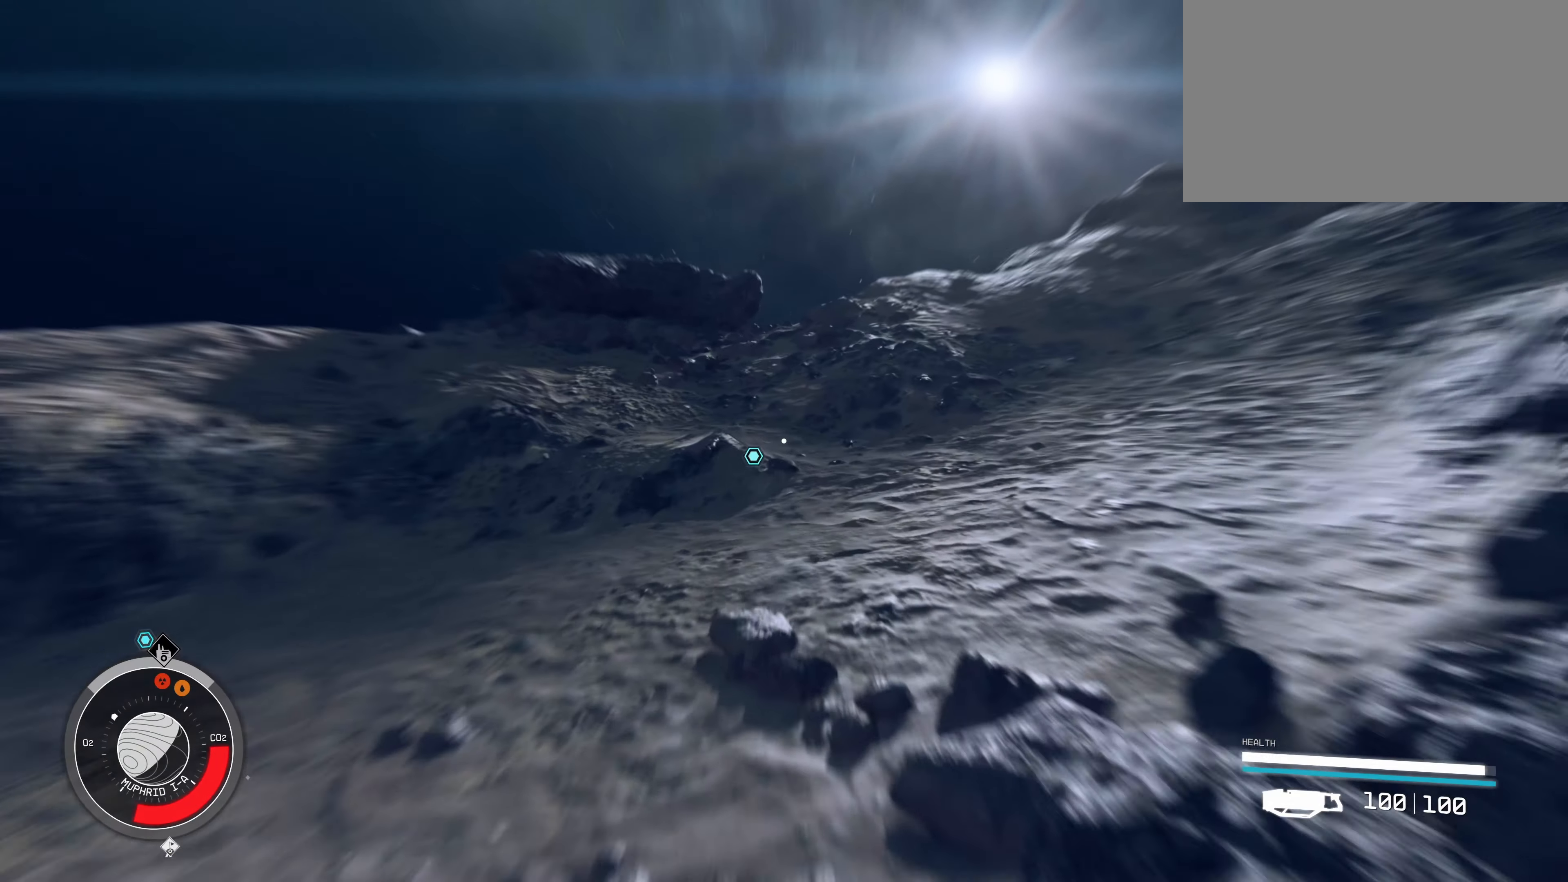
{"keys": ["w"], "mouse": [], "events": [[83, "a", "up"]]}
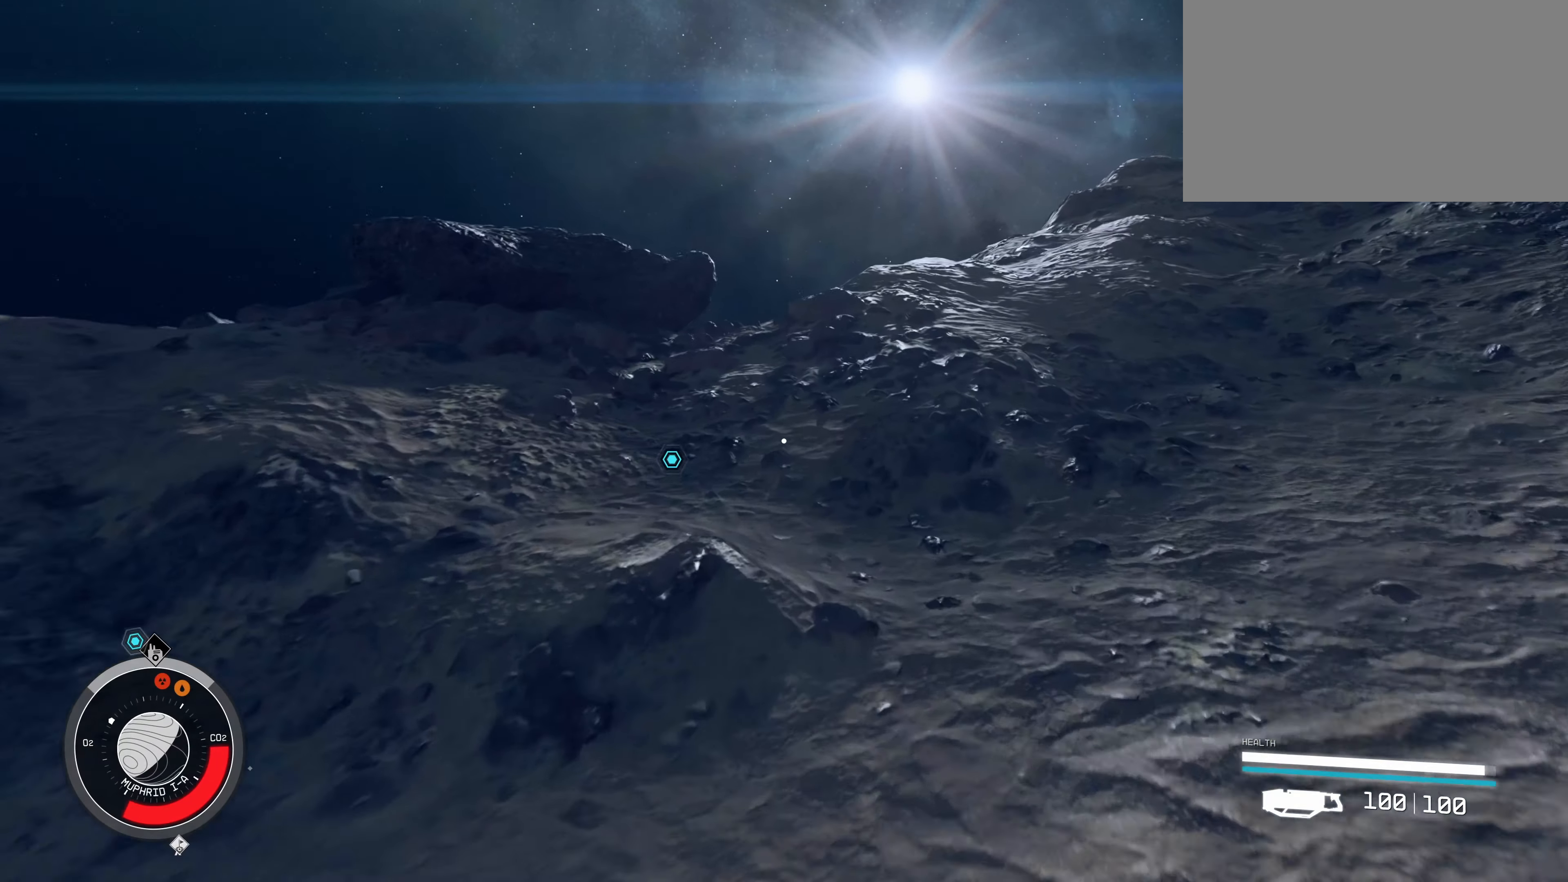
{"keys": ["w"], "mouse": [], "events": []}
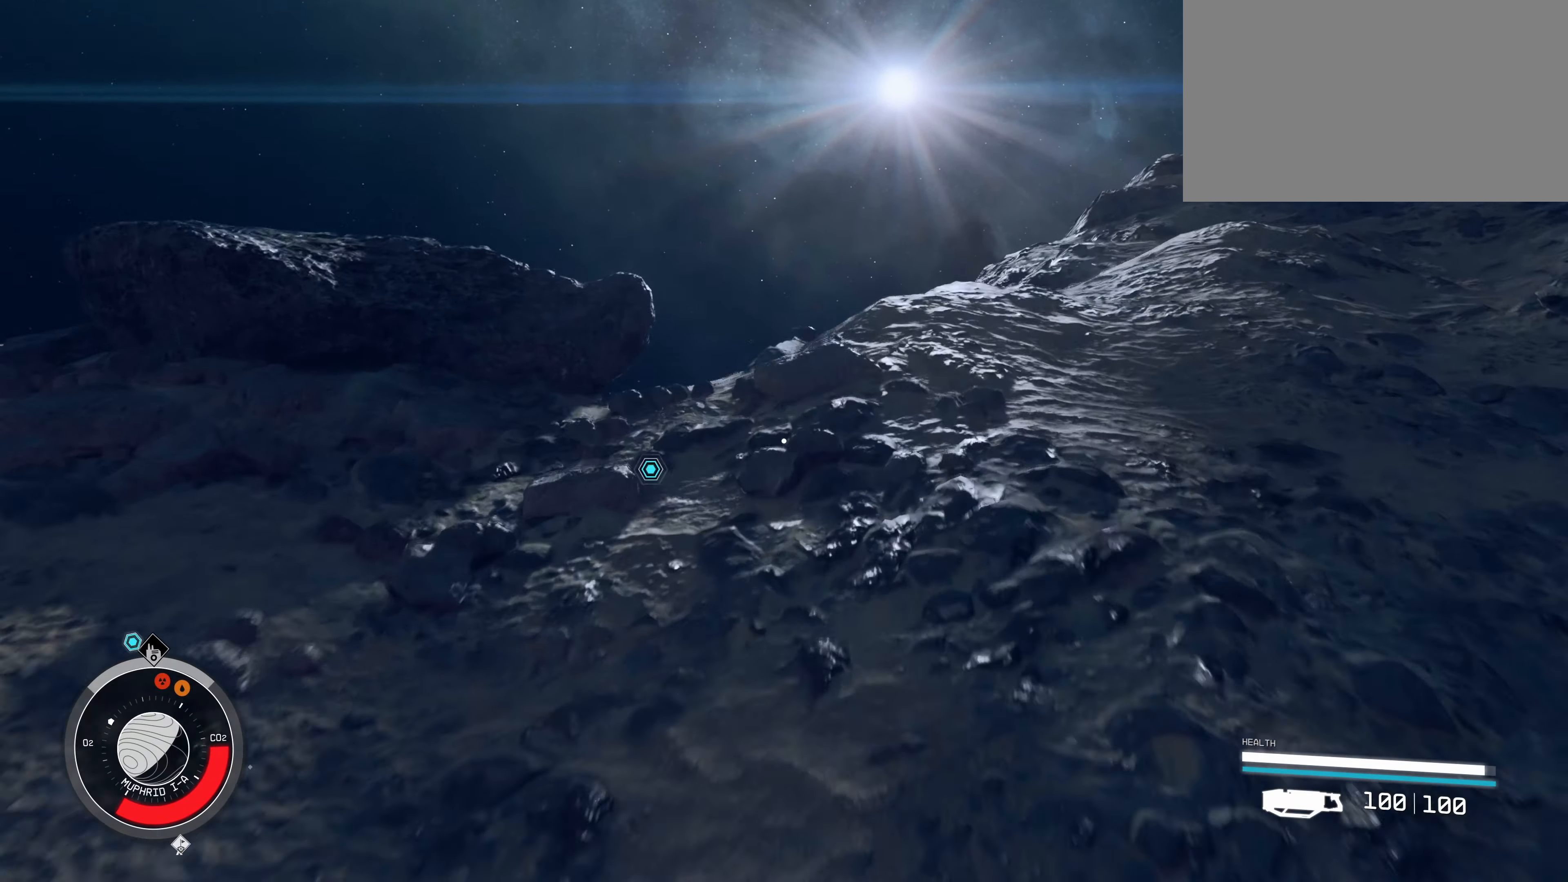
{"keys": ["w"], "mouse": [], "events": []}
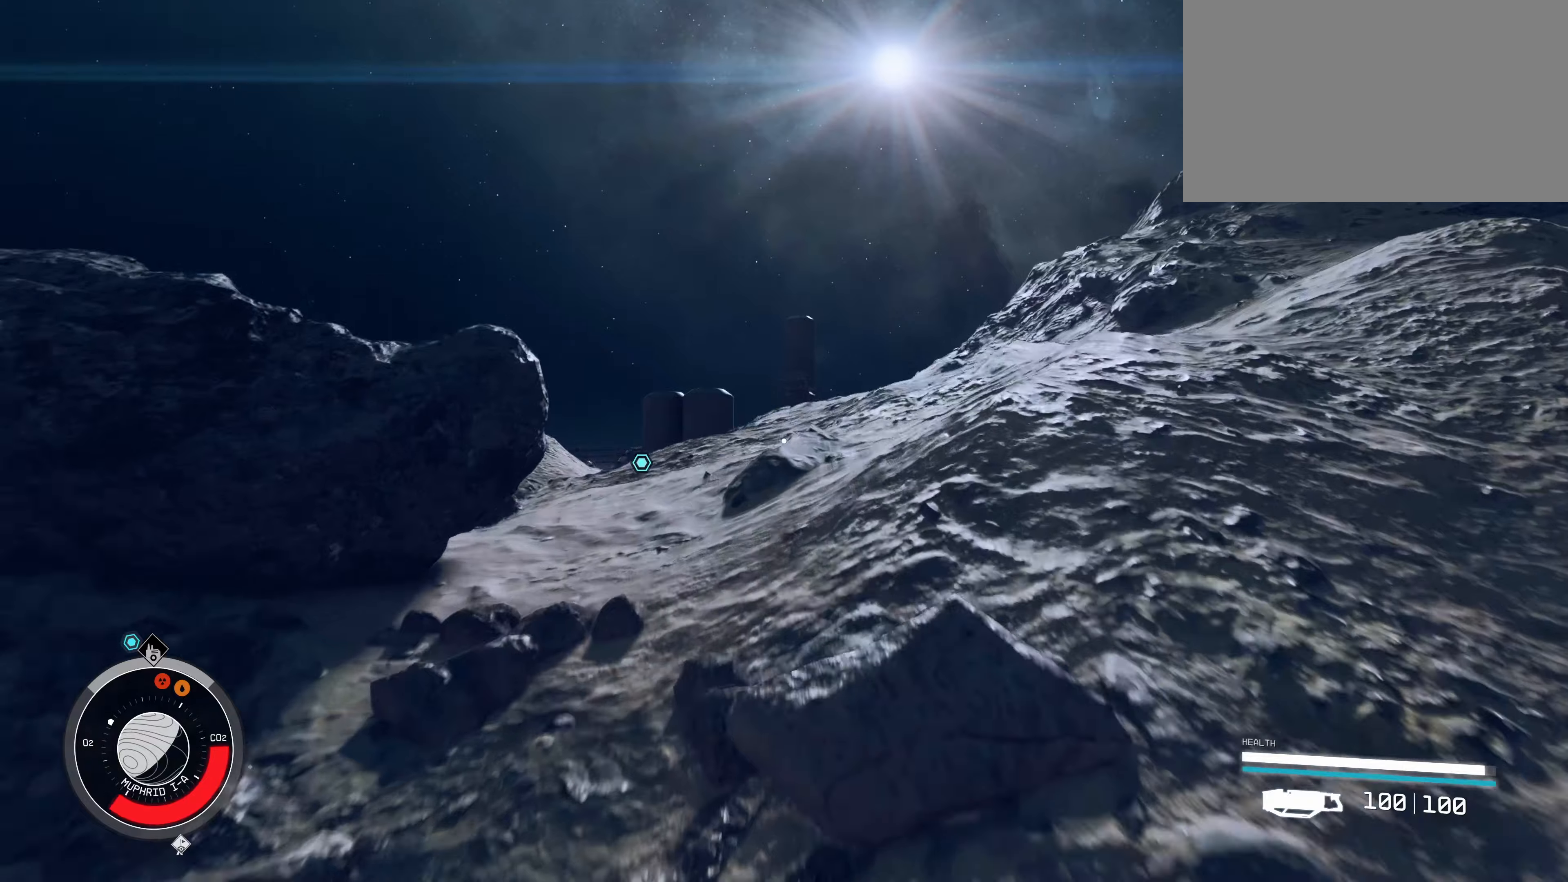
{"keys": ["w"], "mouse": [], "events": []}
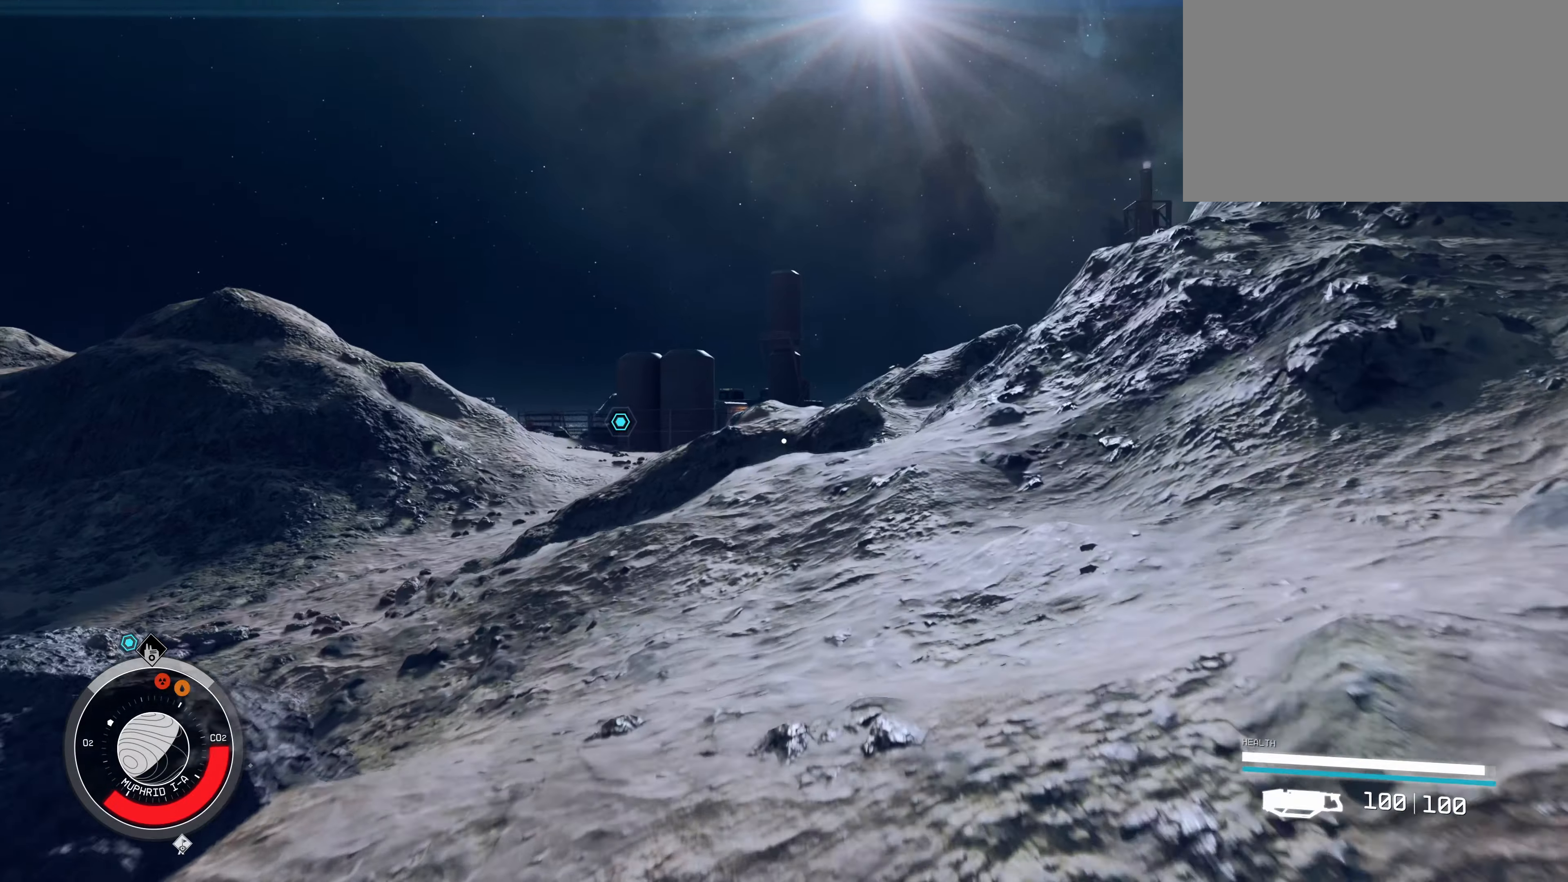
{"keys": ["w"], "mouse": [], "events": []}
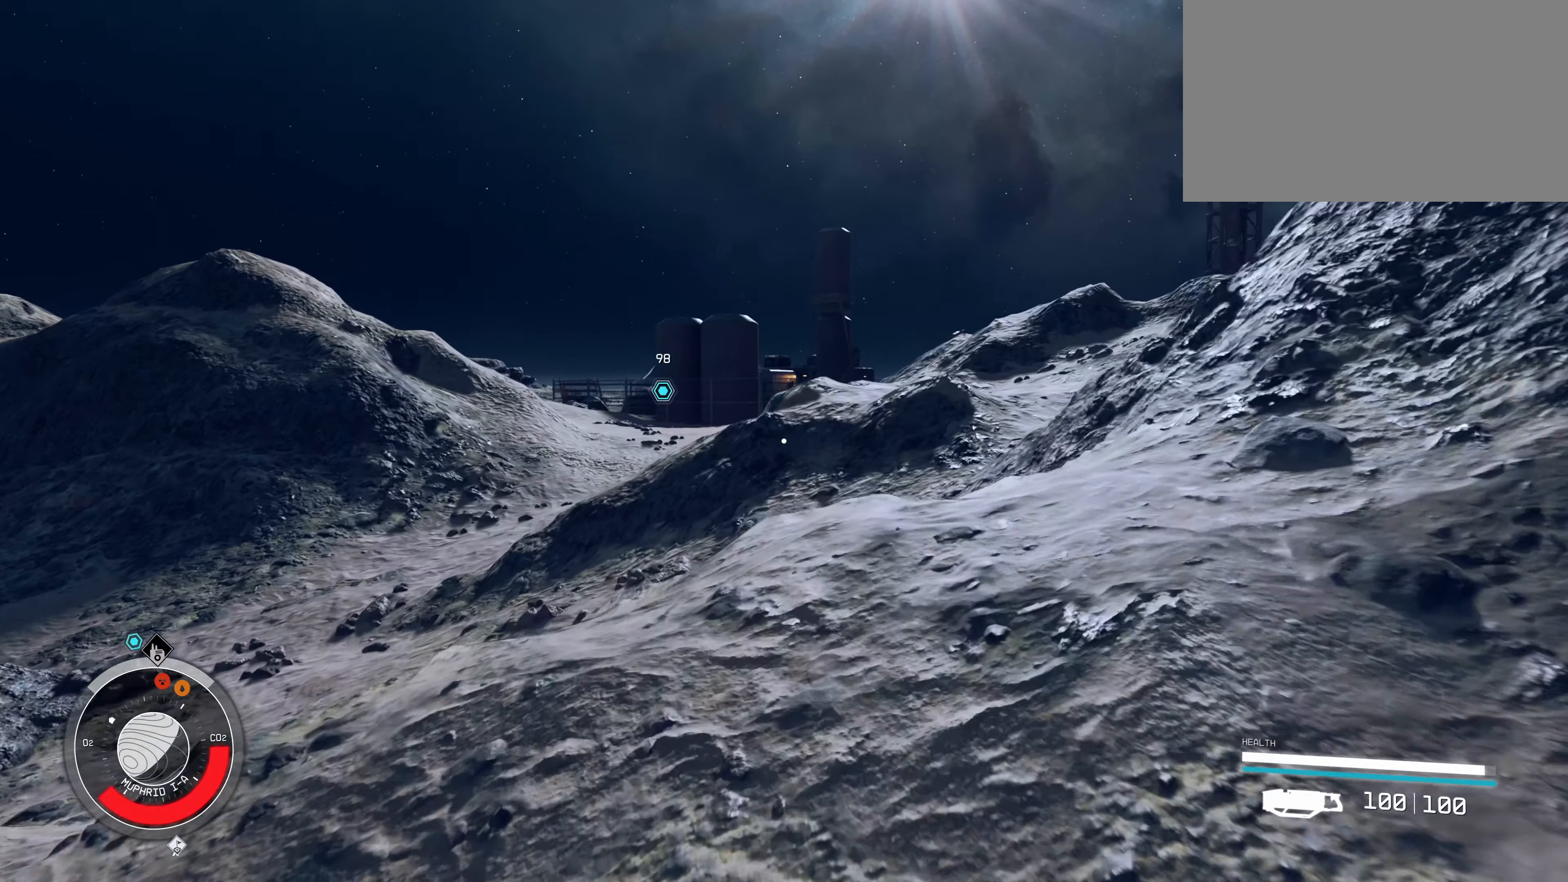
{"keys": ["w"], "mouse": [], "events": []}
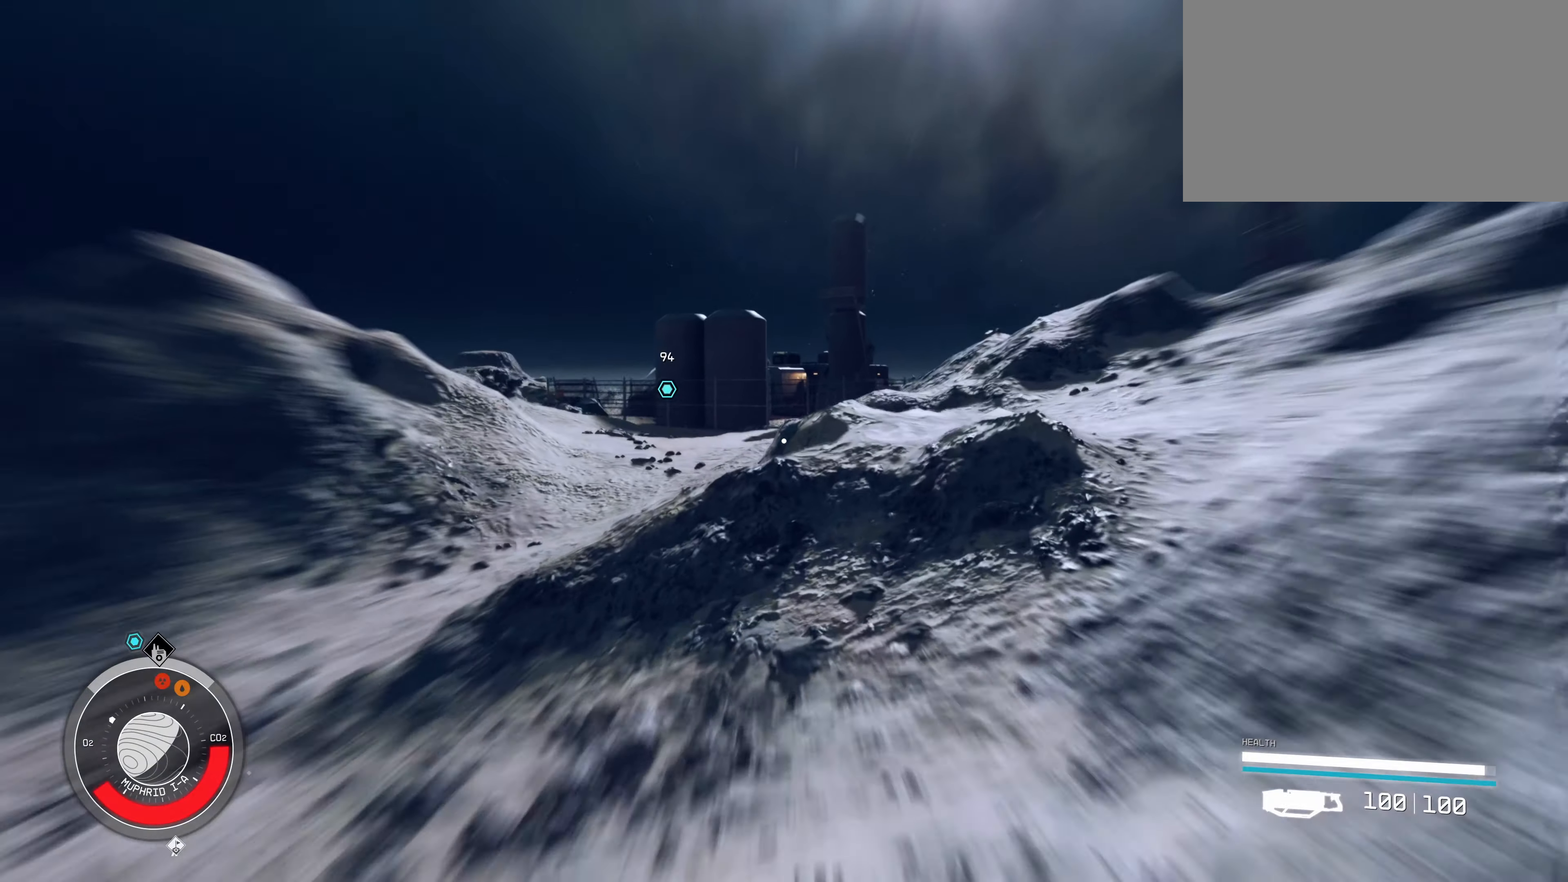
{"keys": ["w"], "mouse": [], "events": []}
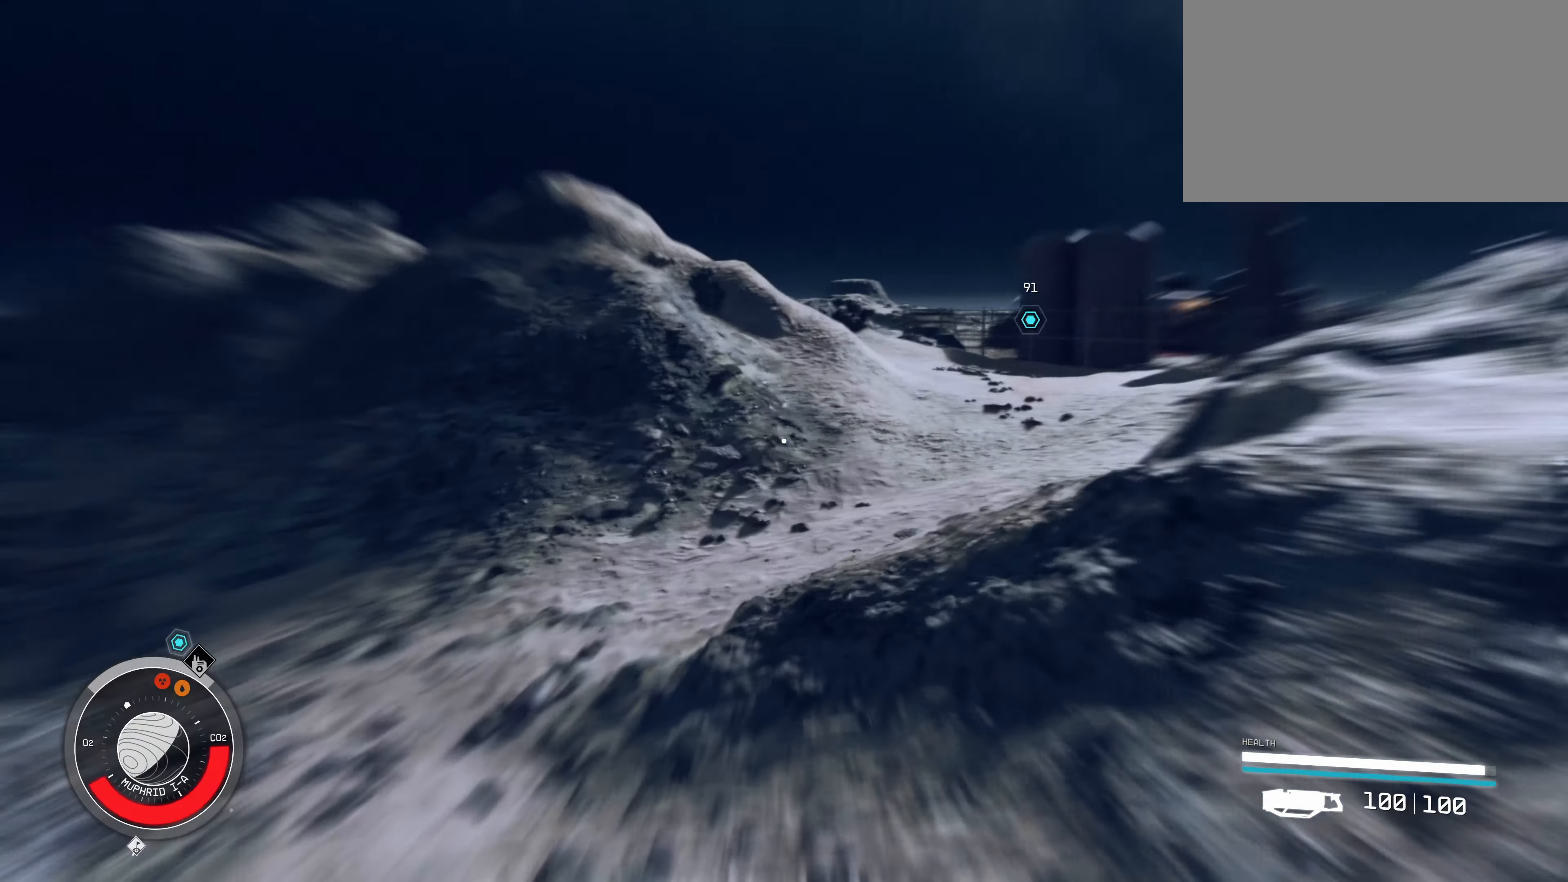
{"keys": ["w"], "mouse": [], "events": []}
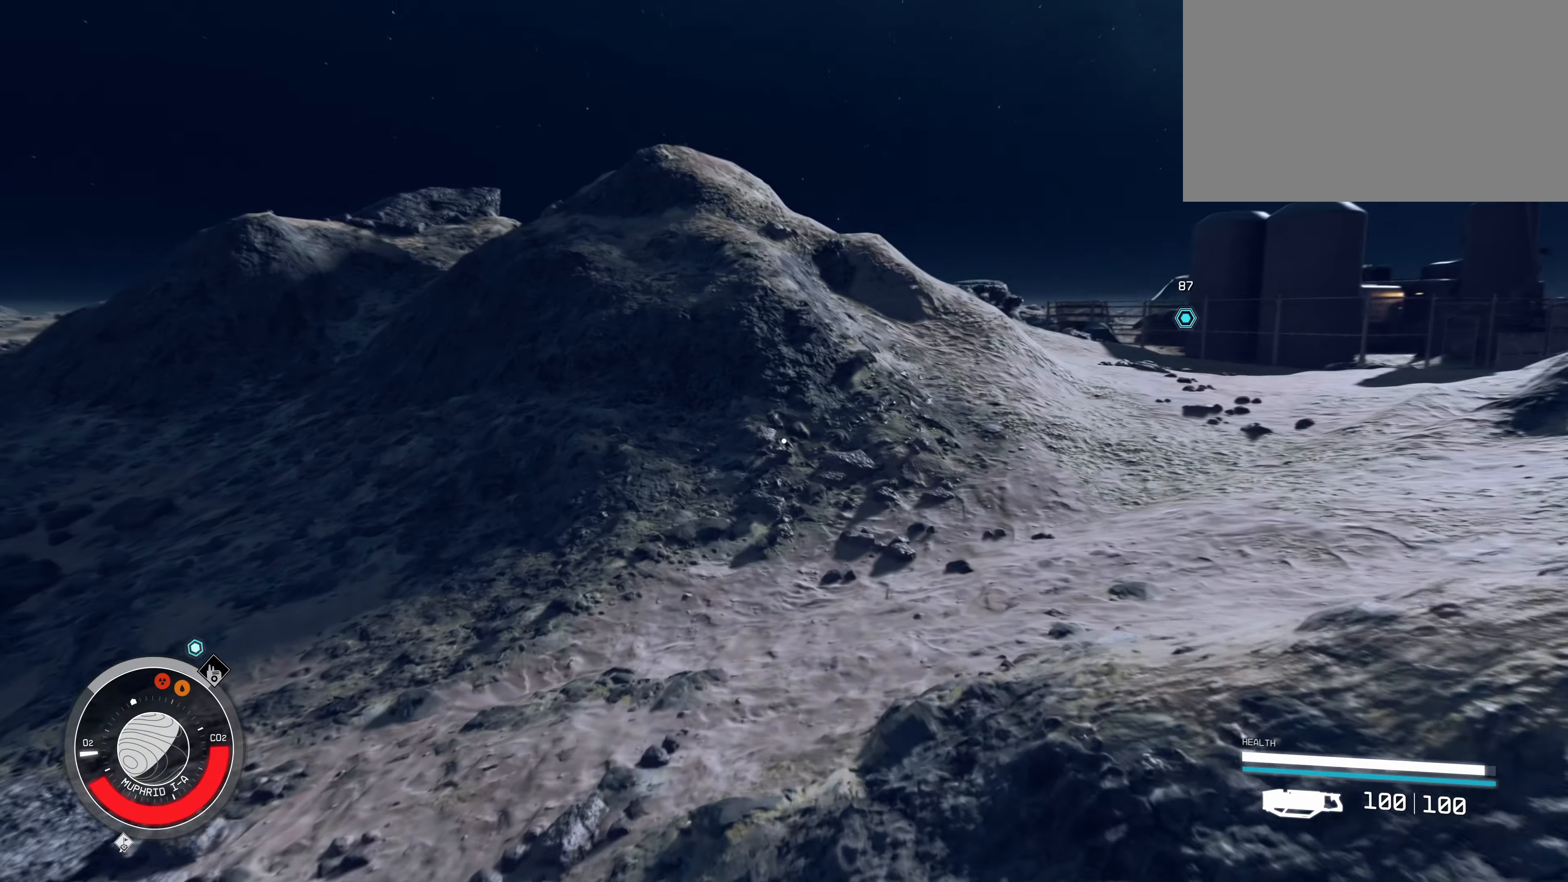
{"keys": ["w"], "mouse": [], "events": []}
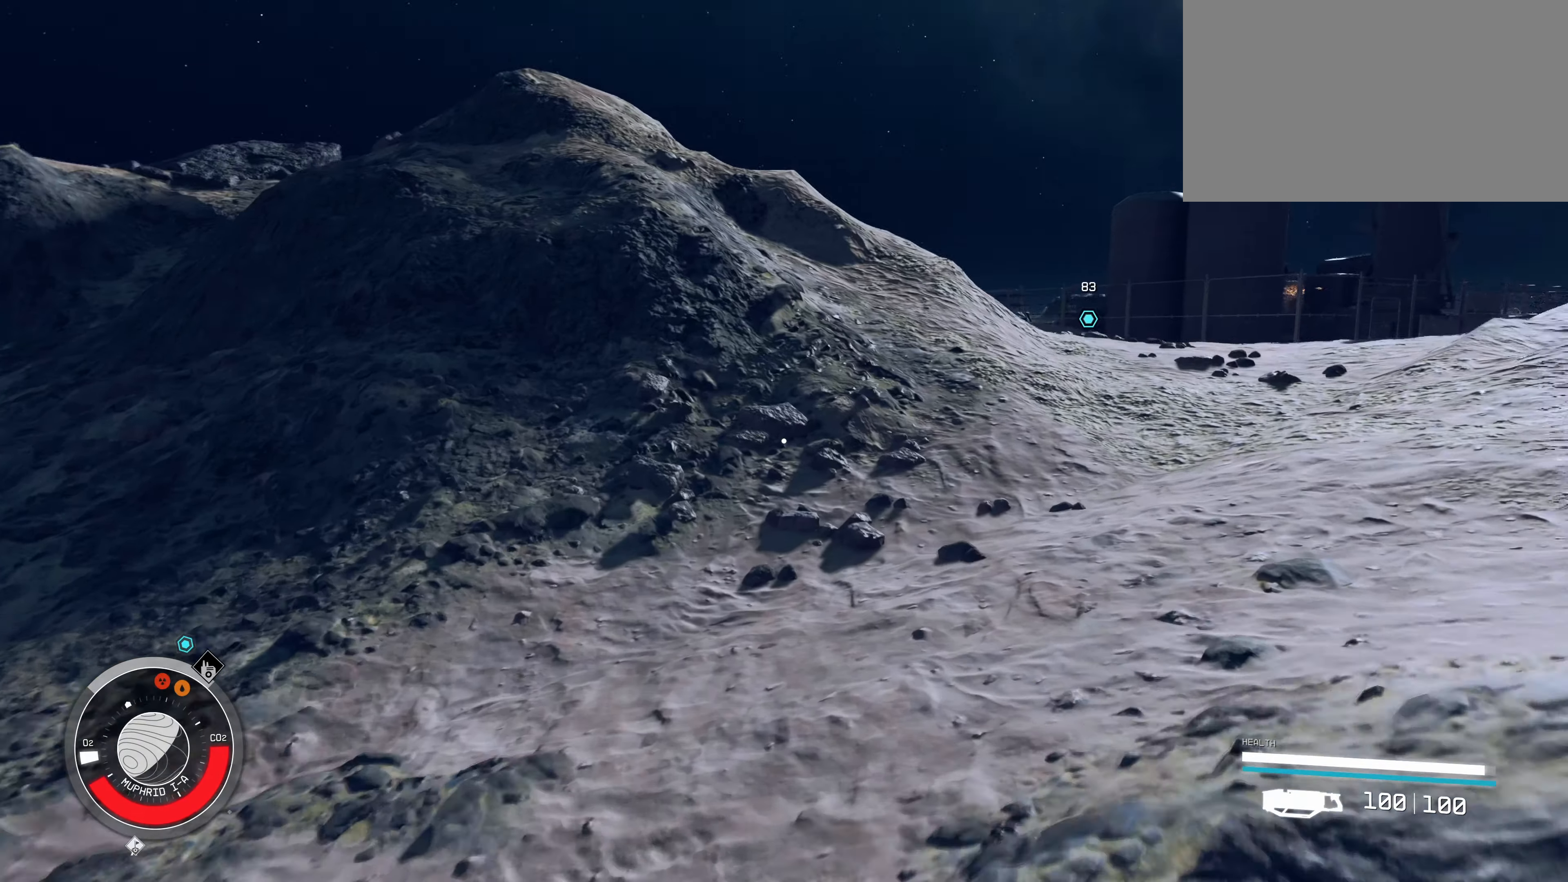
{"keys": ["w"], "mouse": [], "events": []}
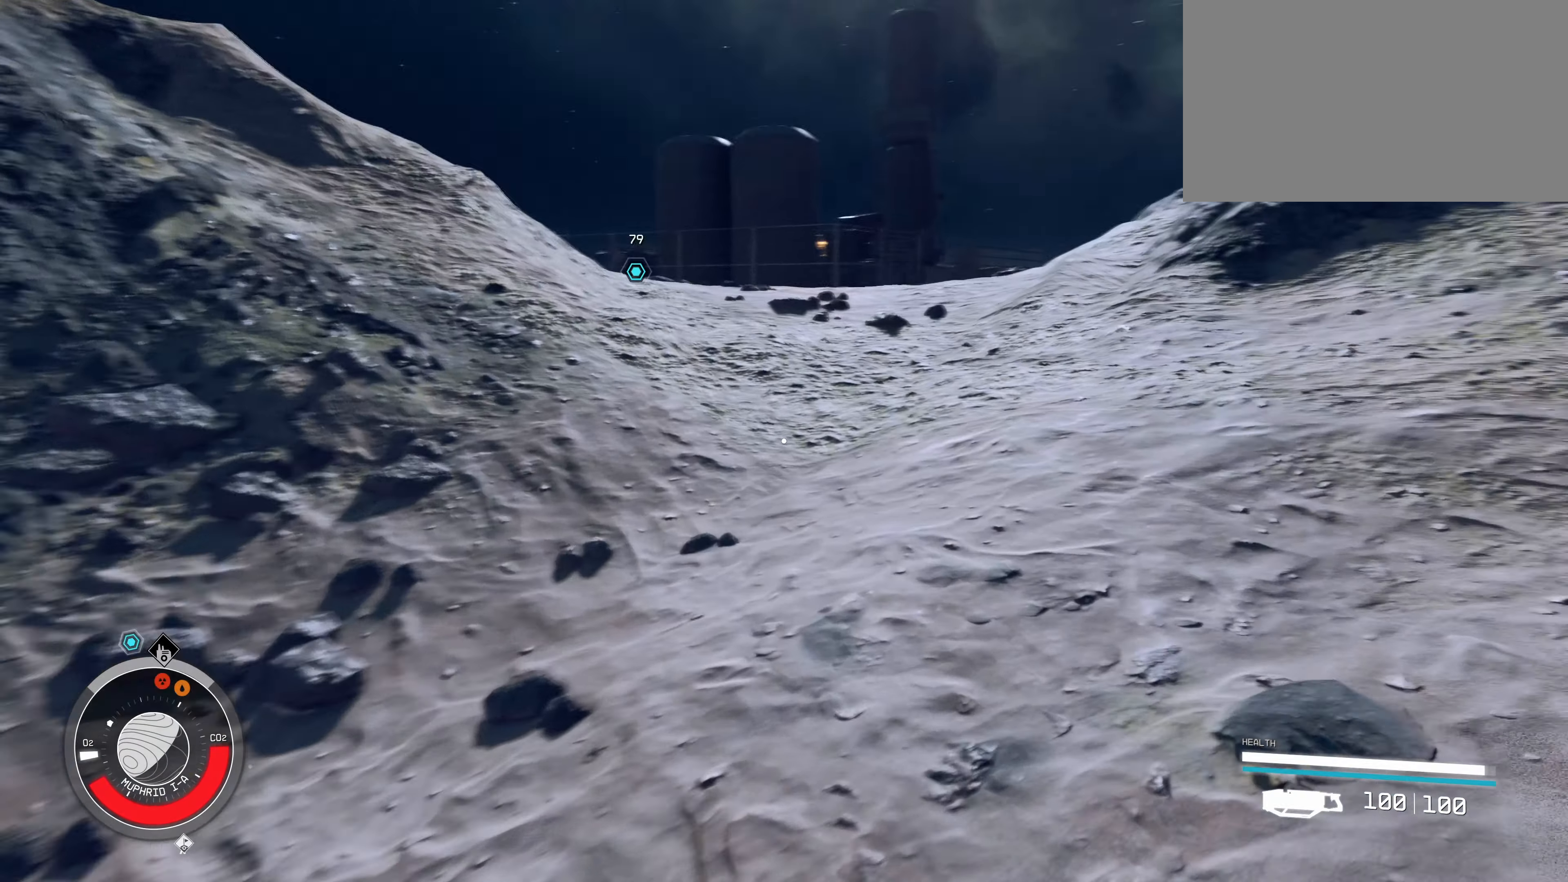
{"keys": ["w"], "mouse": [], "events": [[34, "shift", "down"], [184, "shift", "up"]]}
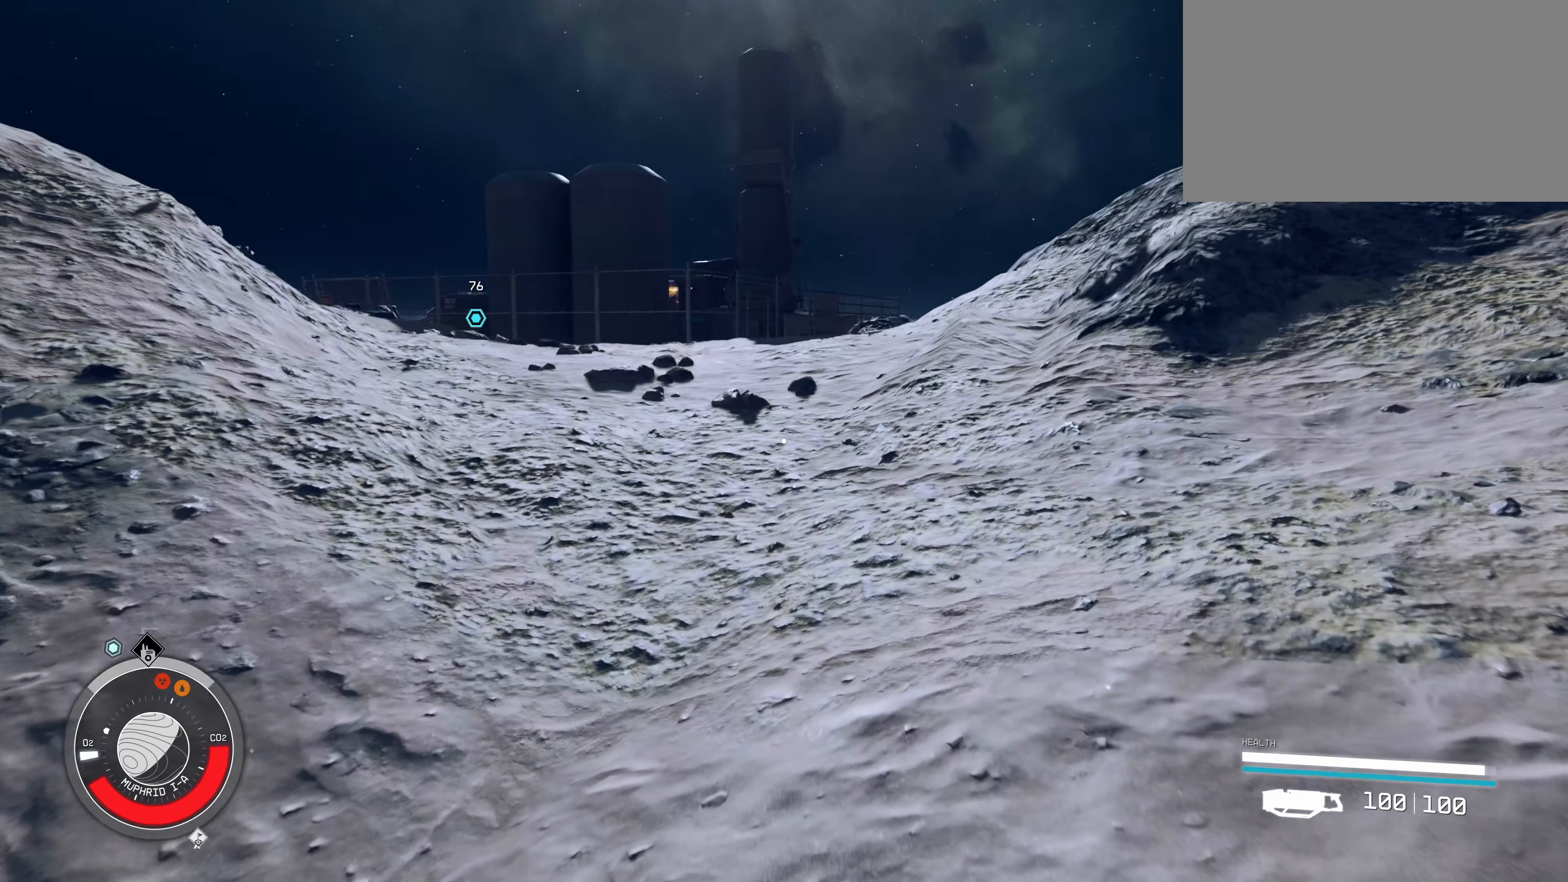
{"keys": ["w"], "mouse": [], "events": []}
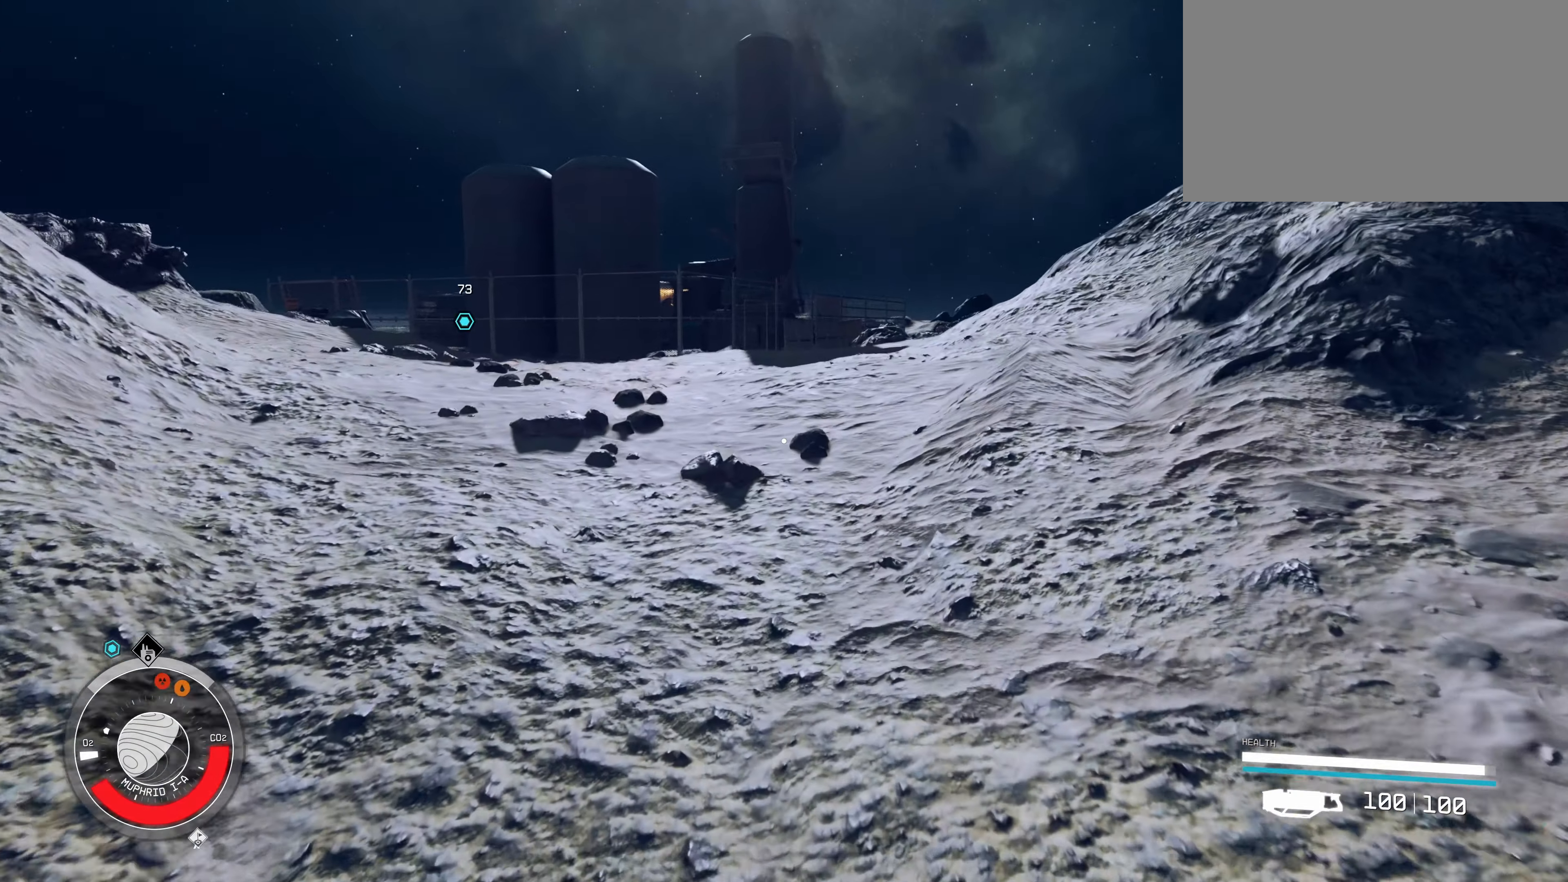
{"keys": ["w"], "mouse": [], "events": [[250, "shift", "down"], [384, "shift", "up"]]}
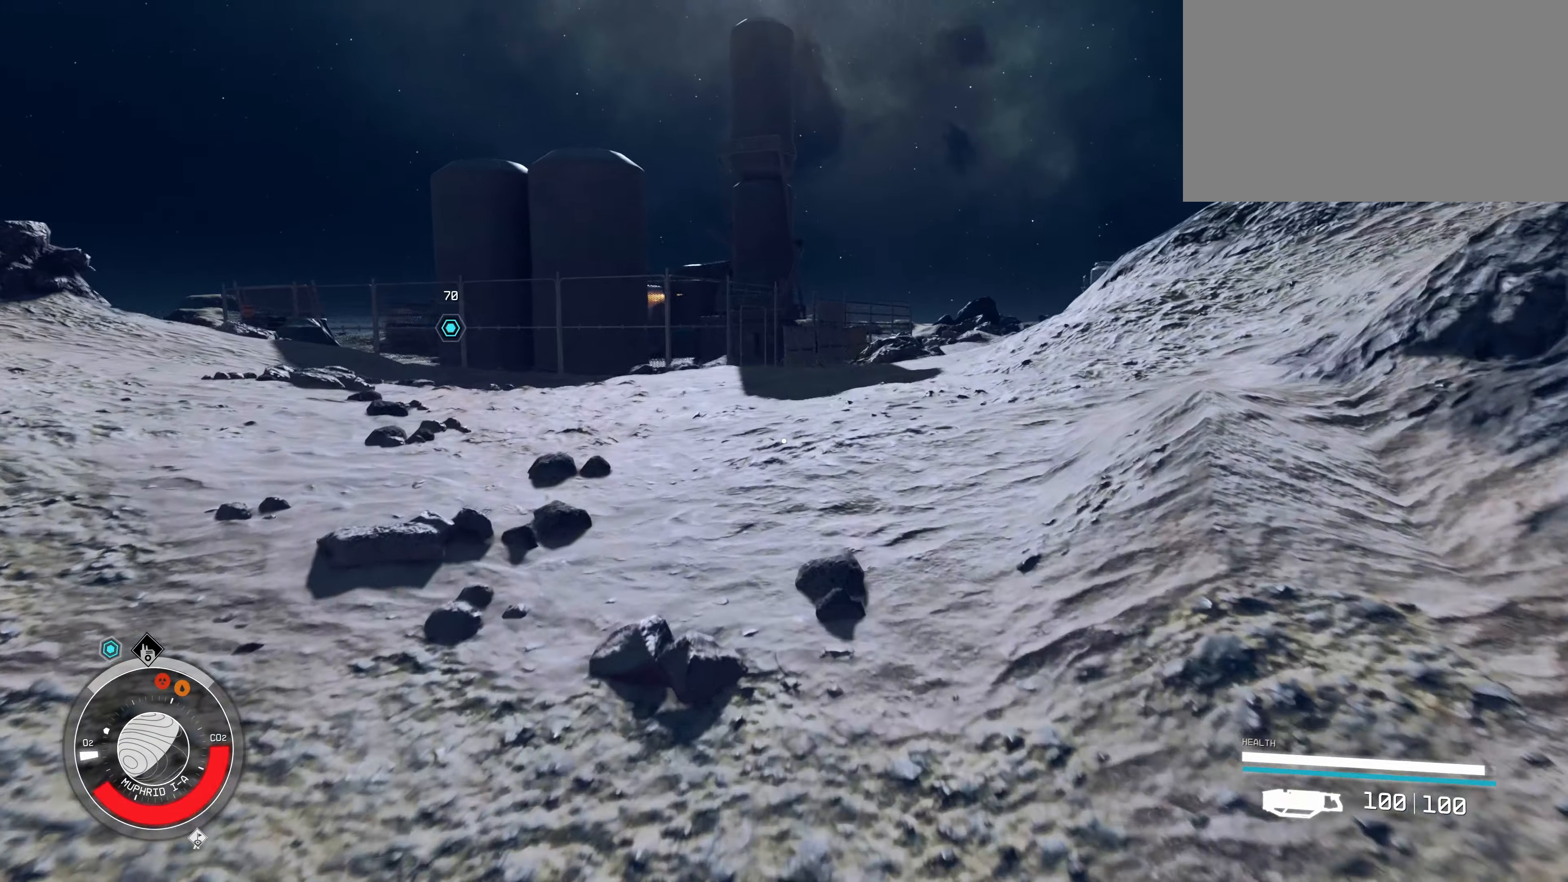
{"keys": ["w"], "mouse": [], "events": []}
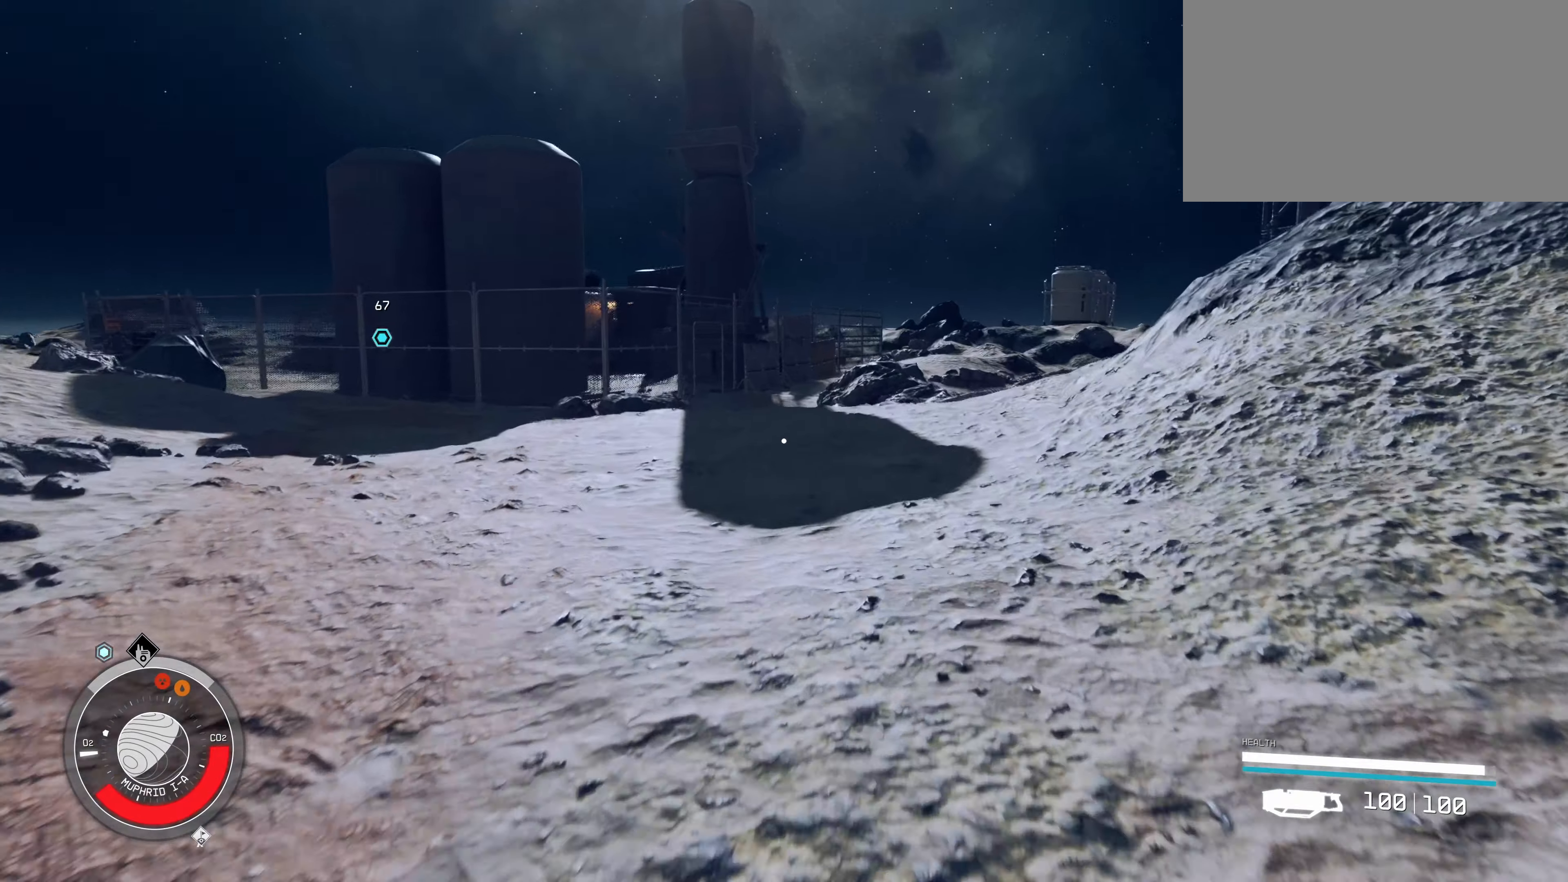
{"keys": ["w"], "mouse": [], "events": []}
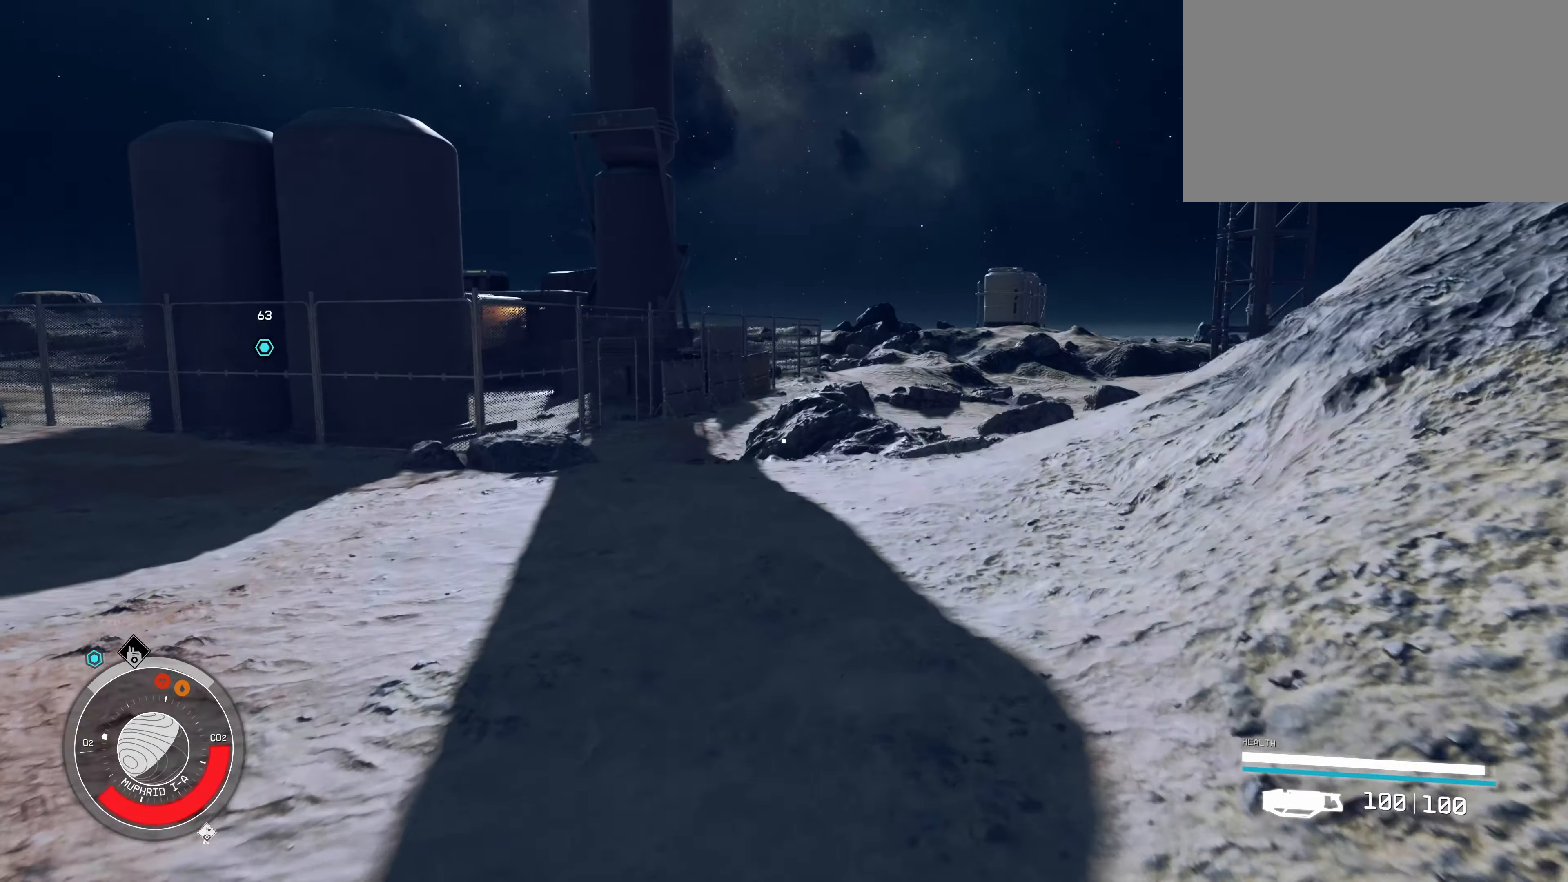
{"keys": ["w"], "mouse": [], "events": []}
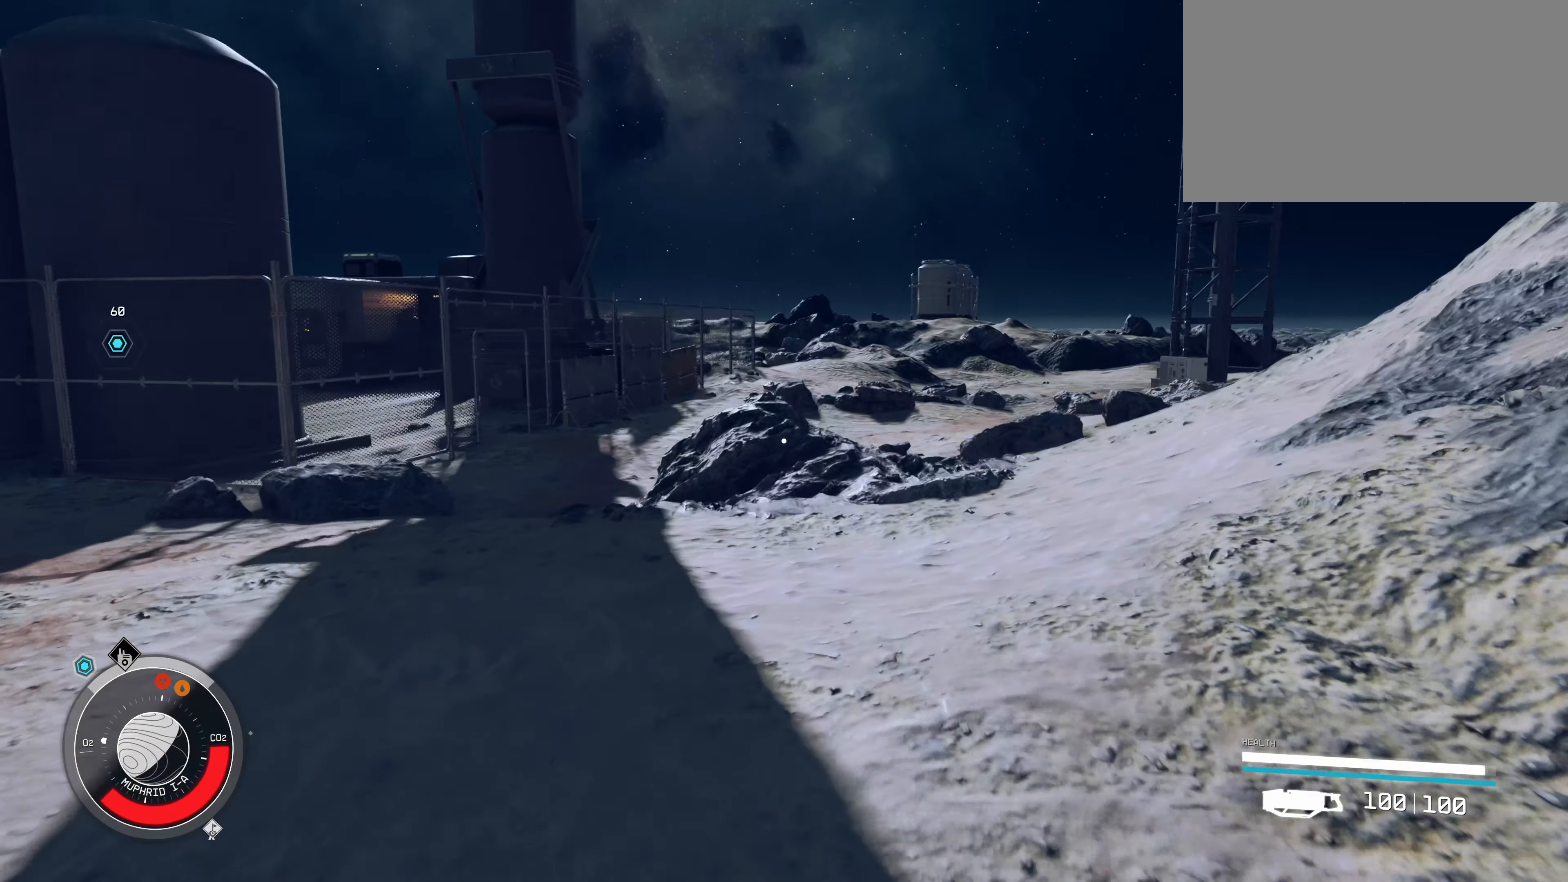
{"keys": ["w"], "mouse": [], "events": []}